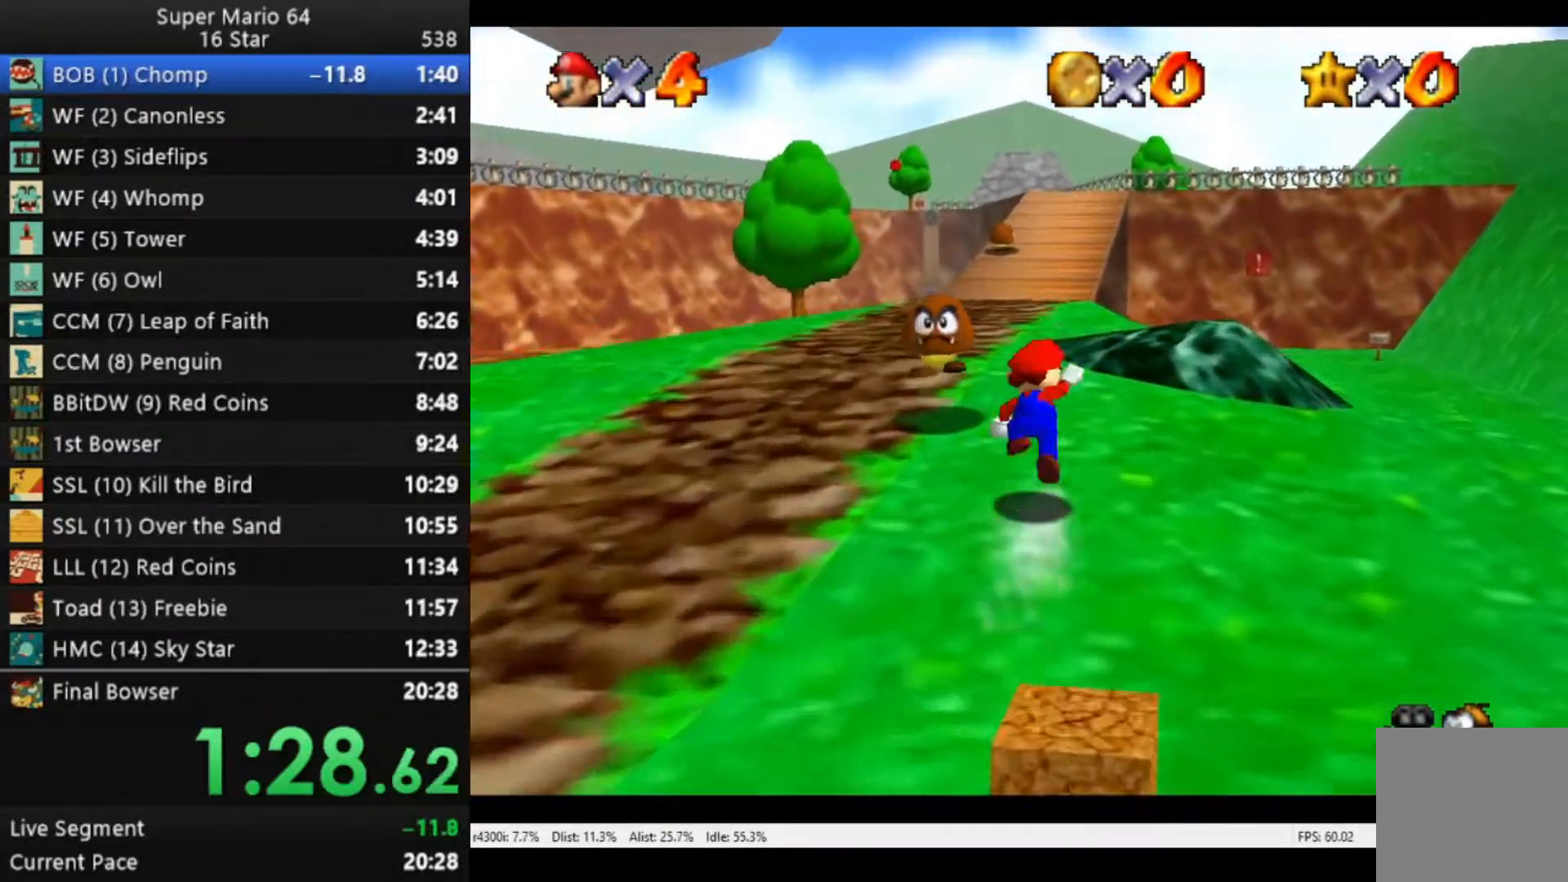
Gameplay with a controller (Xbox layout); each line is a JSON object with the inputs held at the frame after it. "events" lists button and stick changes between this image and that frame as [ms after this image, input, new state], when the widget could be followed in between.
{"buttons": ["B"], "left_stick": "up", "right_stick": "center", "events": [[50, "B", "down"], [317, "A", "up"]]}
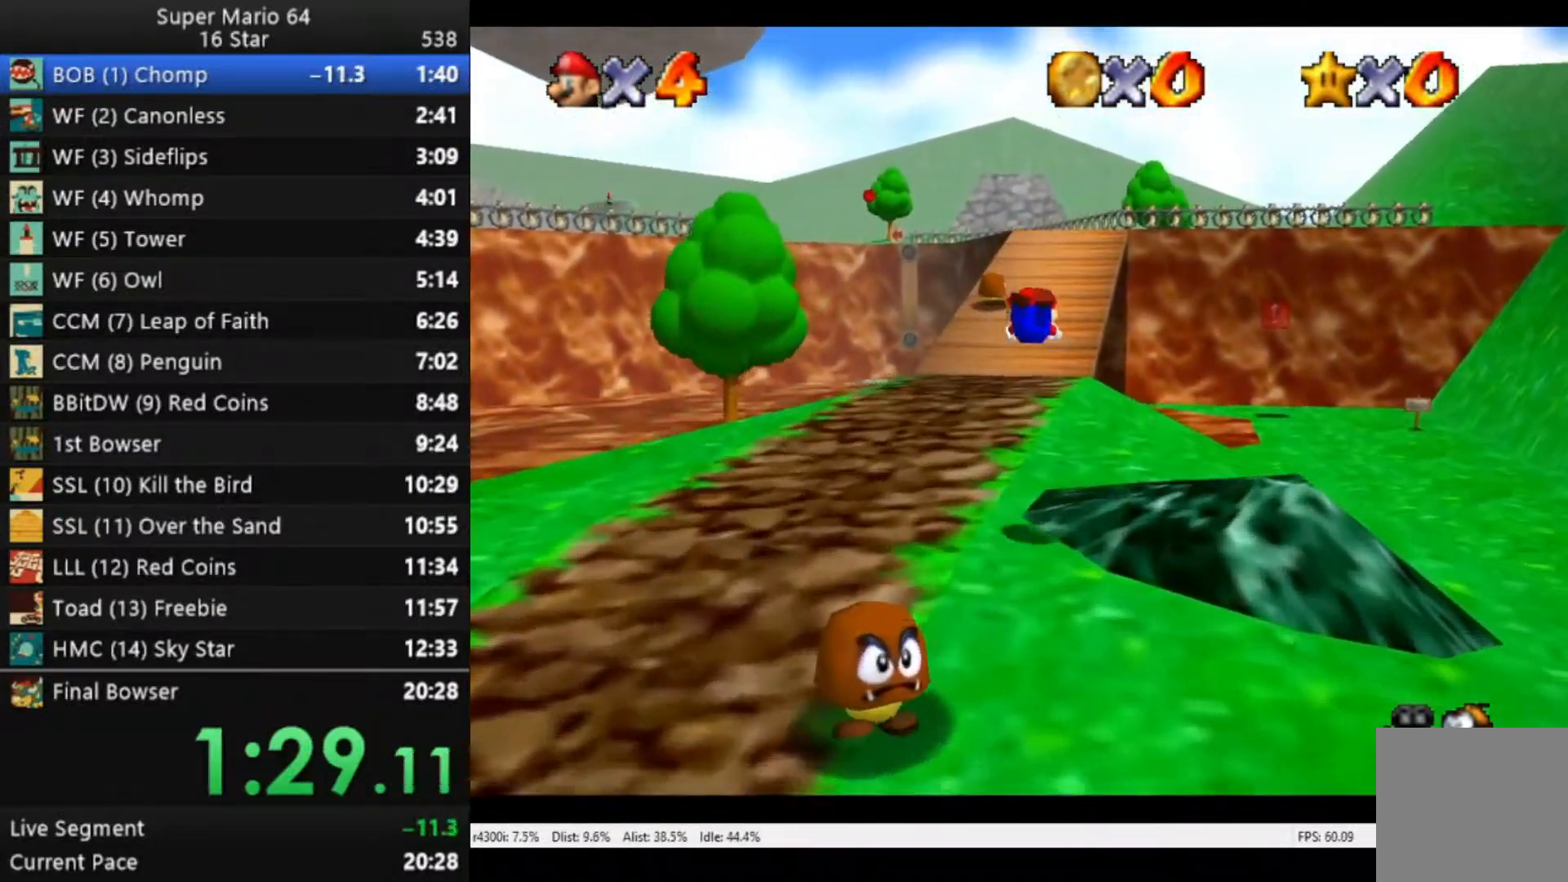
{"buttons": ["A"], "left_stick": "up", "right_stick": "center", "events": [[50, "B", "up"], [383, "A", "down"]]}
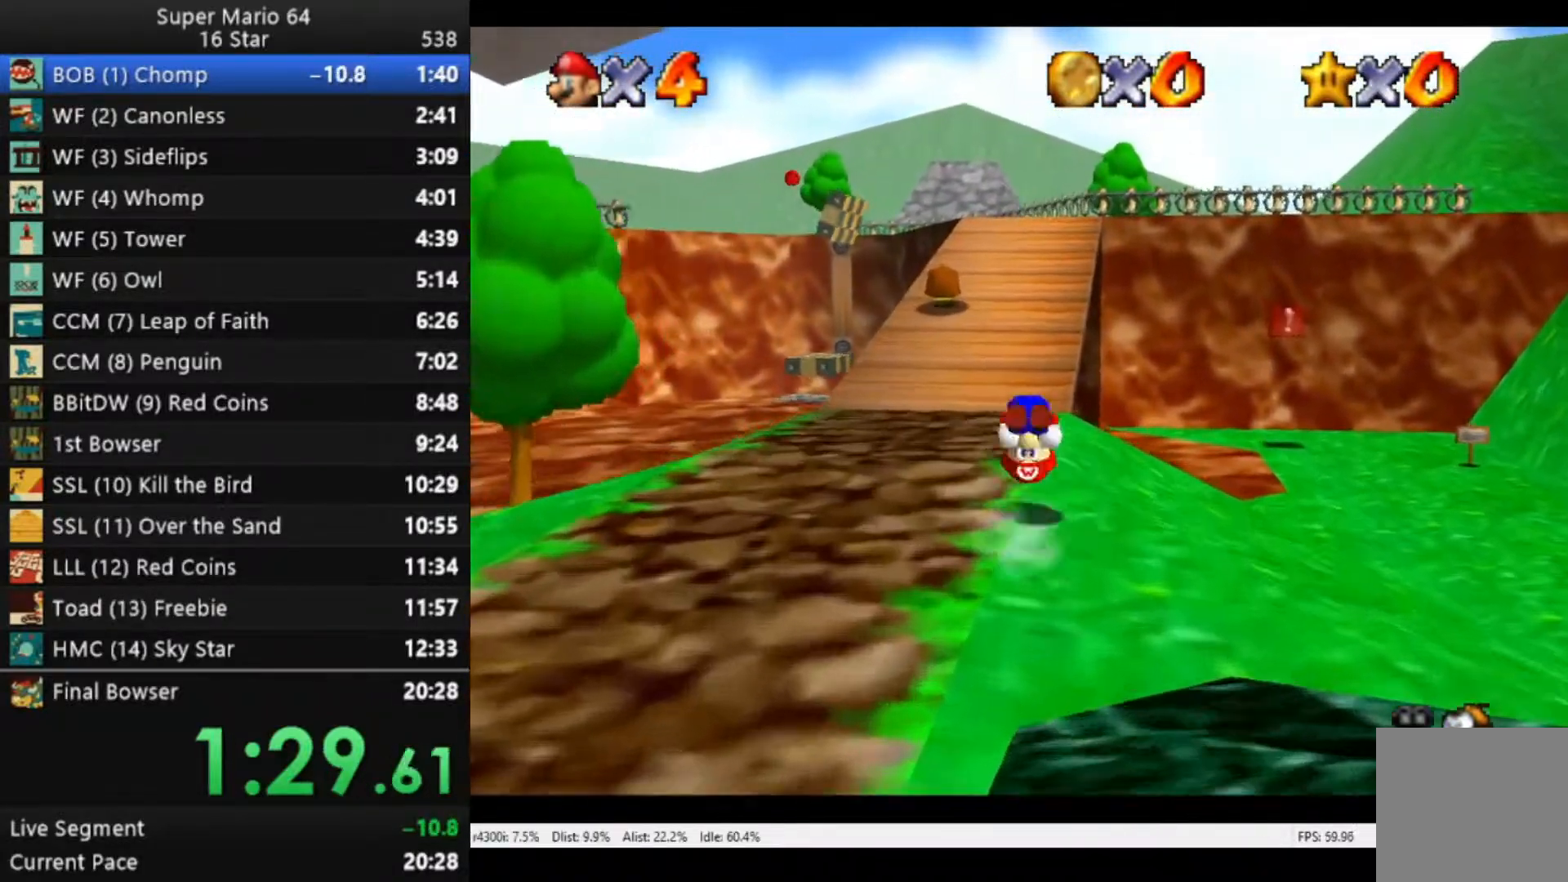
{"buttons": ["B"], "left_stick": "up", "right_stick": "center", "events": [[83, "A", "up"], [483, "B", "down"]]}
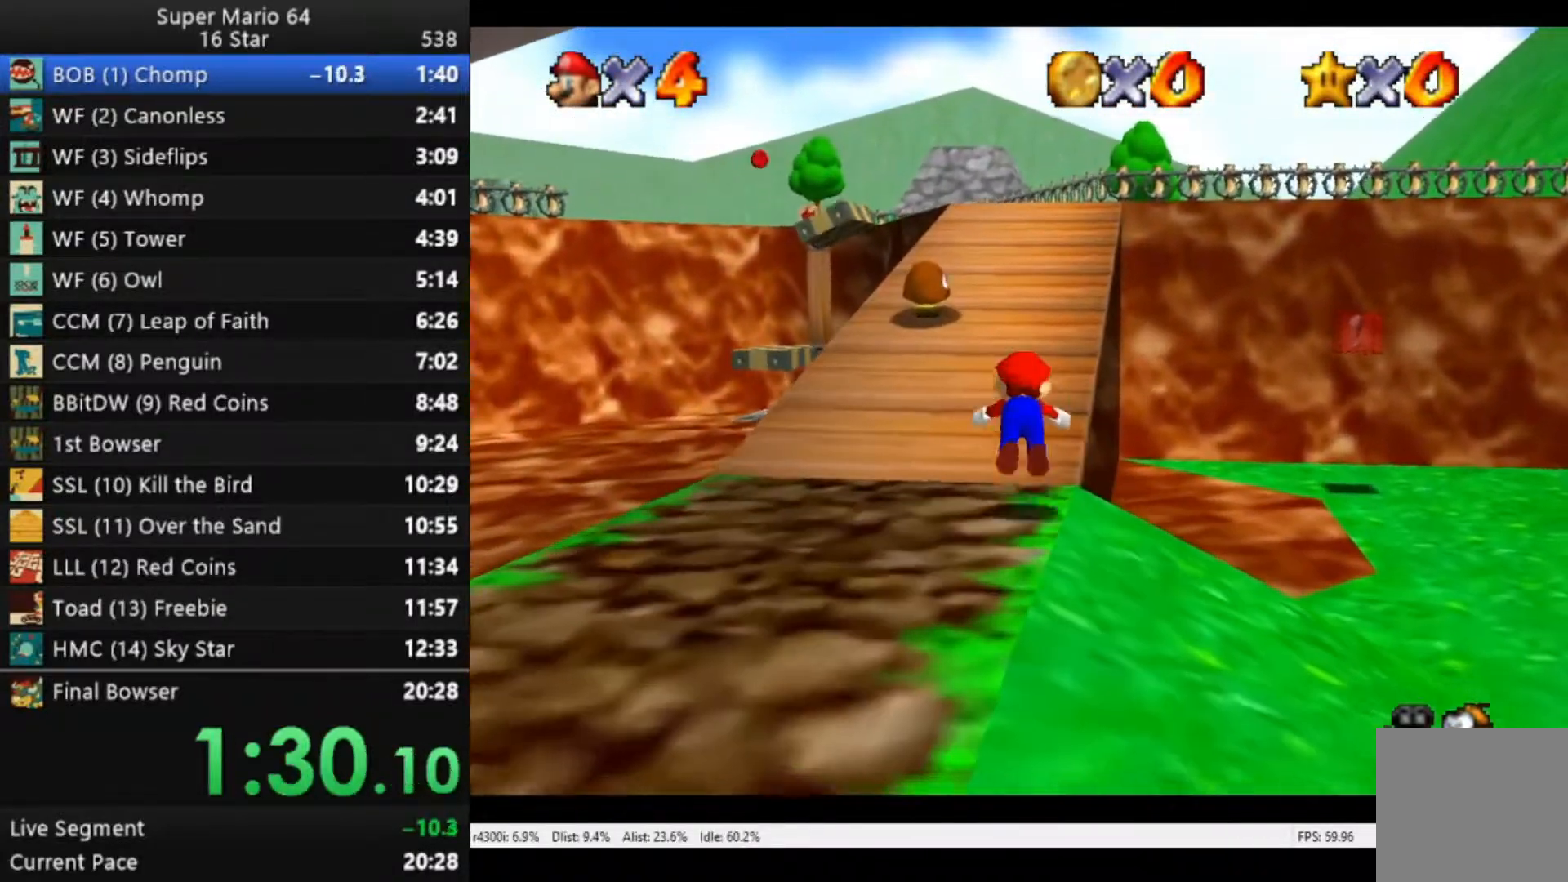
{"buttons": [], "left_stick": "up", "right_stick": "center", "events": [[150, "B", "up"], [317, "A", "down"], [483, "A", "up"]]}
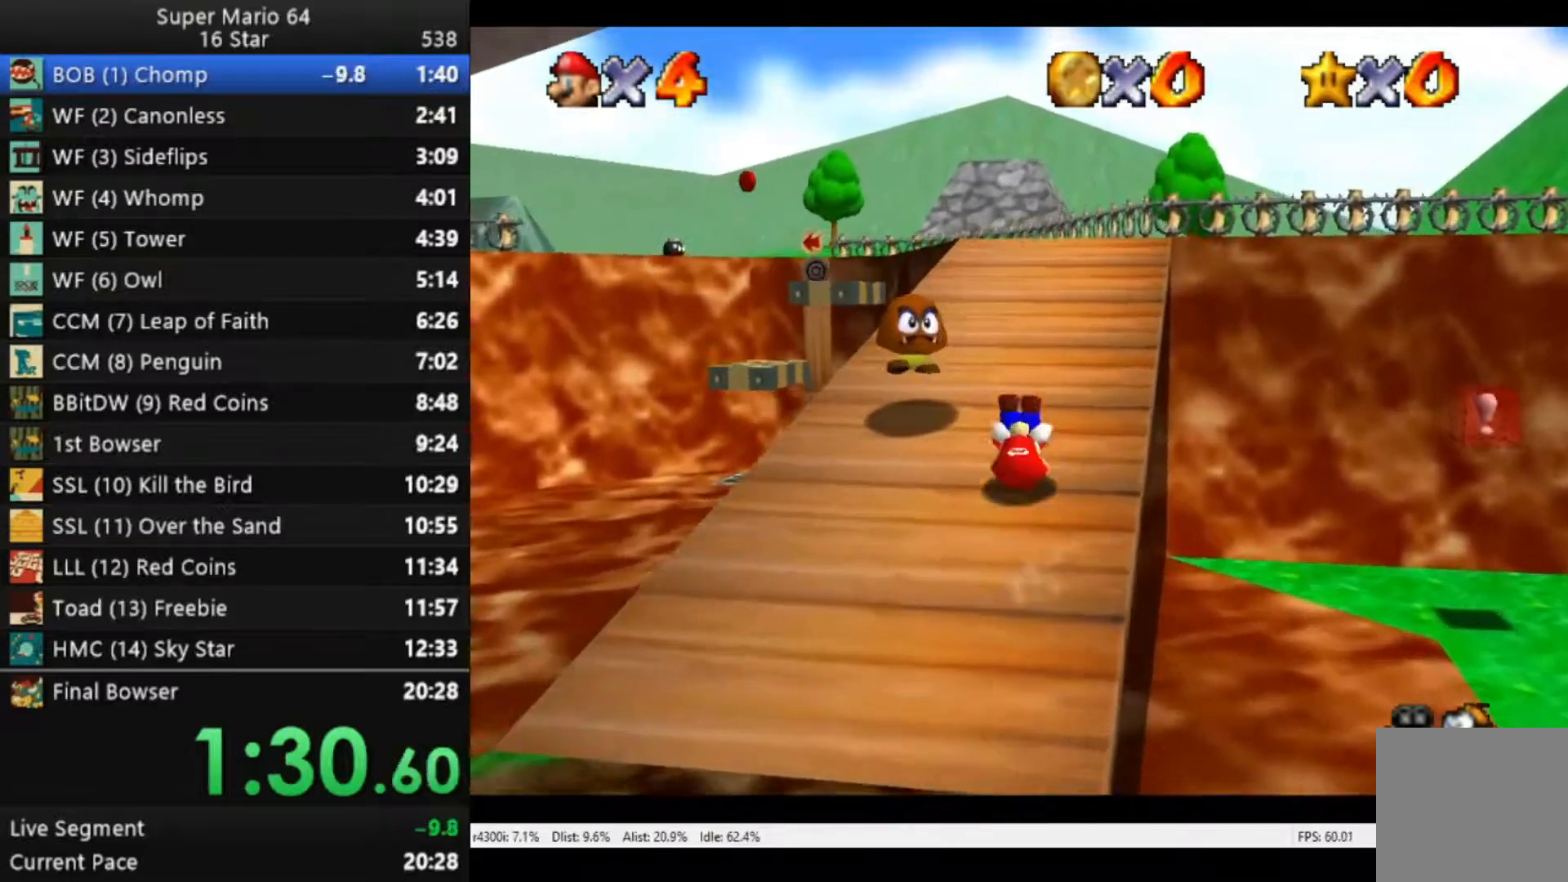
{"buttons": ["B"], "left_stick": "up", "right_stick": "center", "events": [[283, "A", "down"], [350, "B", "down"], [450, "A", "up"]]}
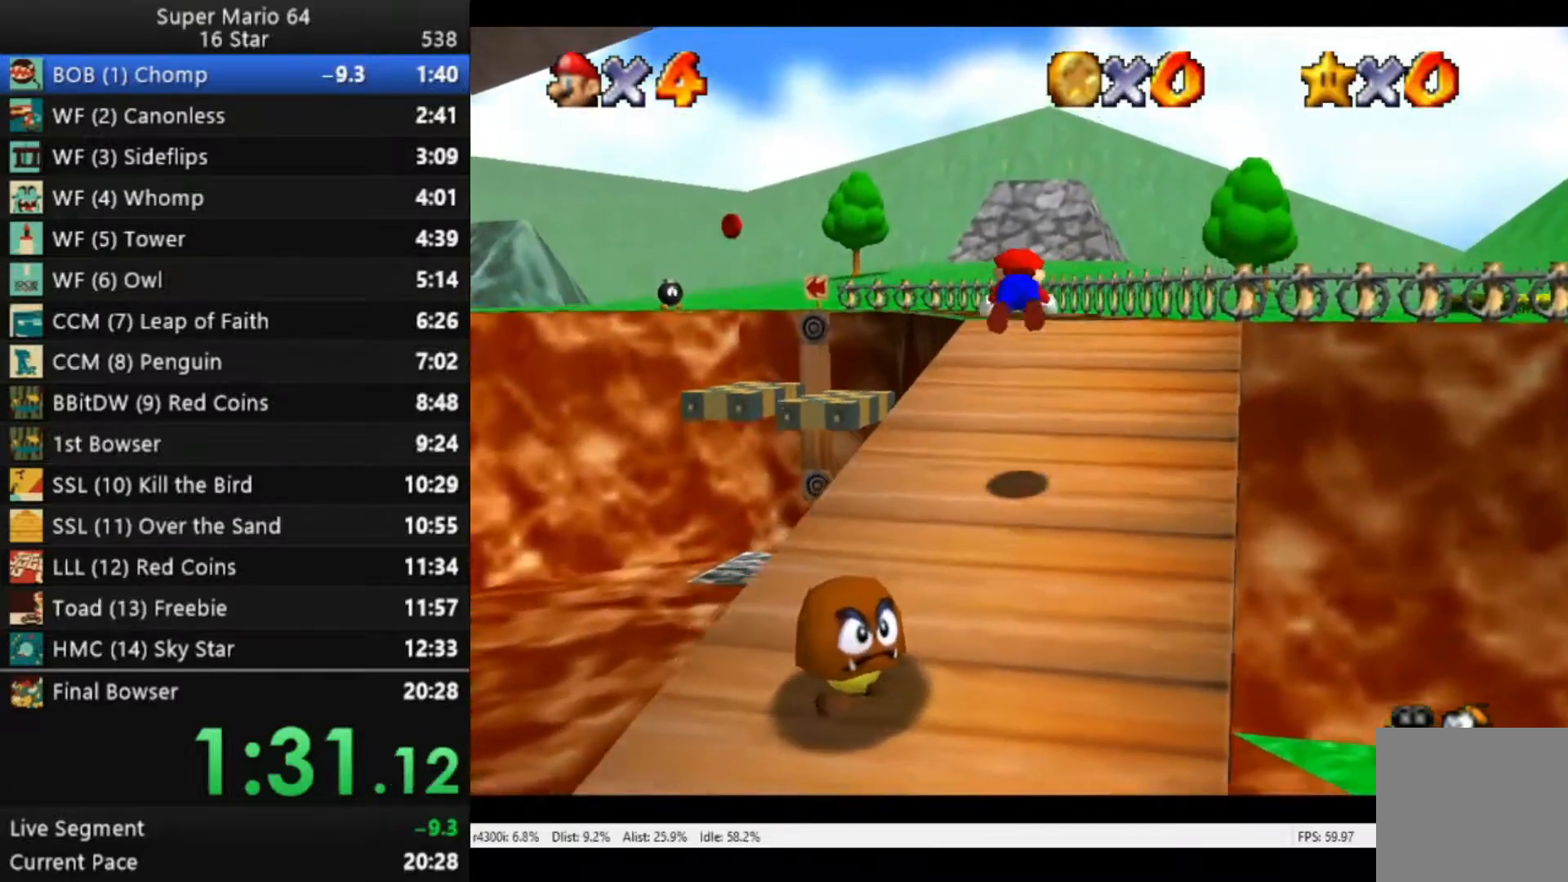
{"buttons": [], "left_stick": "up", "right_stick": "center", "events": [[50, "B", "up"], [317, "left_stick", "up-right"], [483, "left_stick", "up"]]}
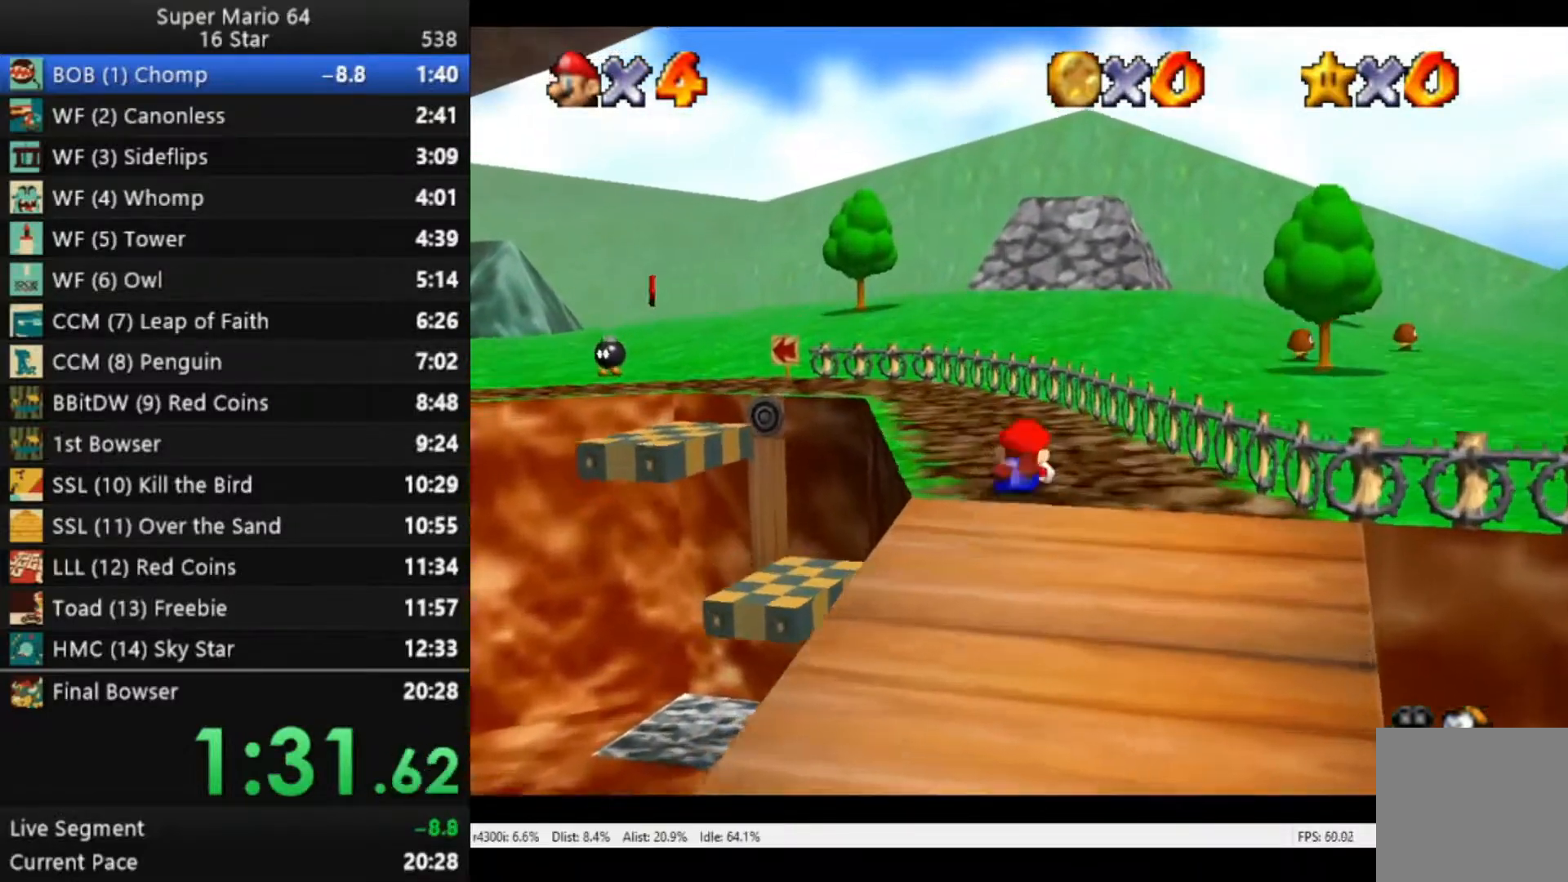
{"buttons": [], "left_stick": "up", "right_stick": "center", "events": [[17, "A", "down"], [117, "A", "up"], [117, "left_stick", "center"], [283, "right_stick", "right"], [350, "right_stick", "center"], [483, "left_stick", "up"]]}
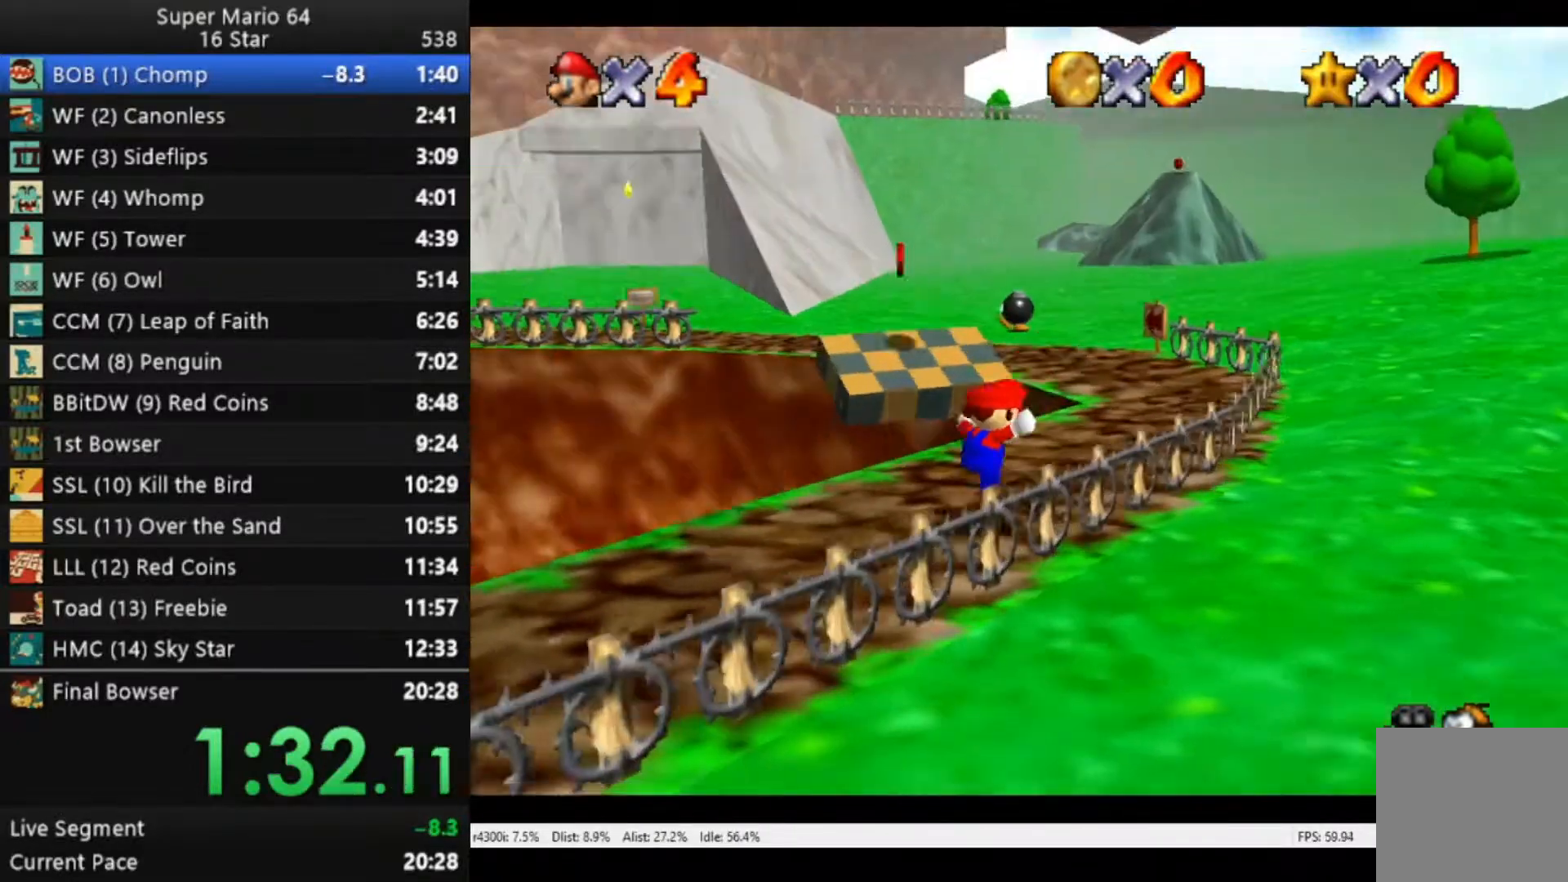
{"buttons": ["A"], "left_stick": "up", "right_stick": "center", "events": [[450, "A", "down"]]}
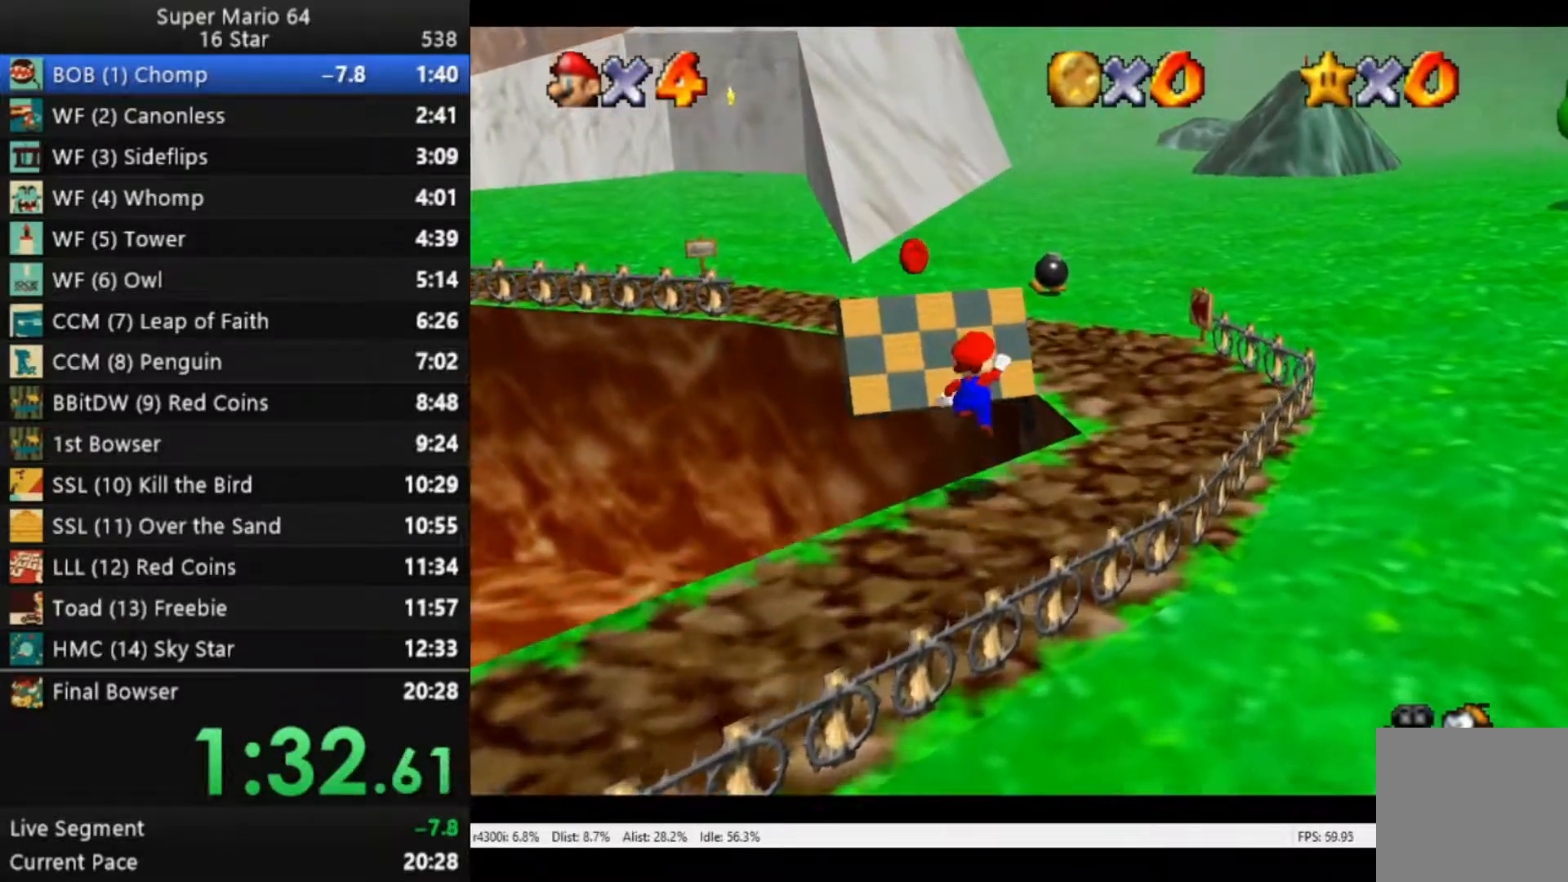
{"buttons": [], "left_stick": "down", "right_stick": "center", "events": [[83, "B", "down"], [83, "left_stick", "up-right"], [250, "A", "up"], [317, "B", "up"], [417, "left_stick", "down"]]}
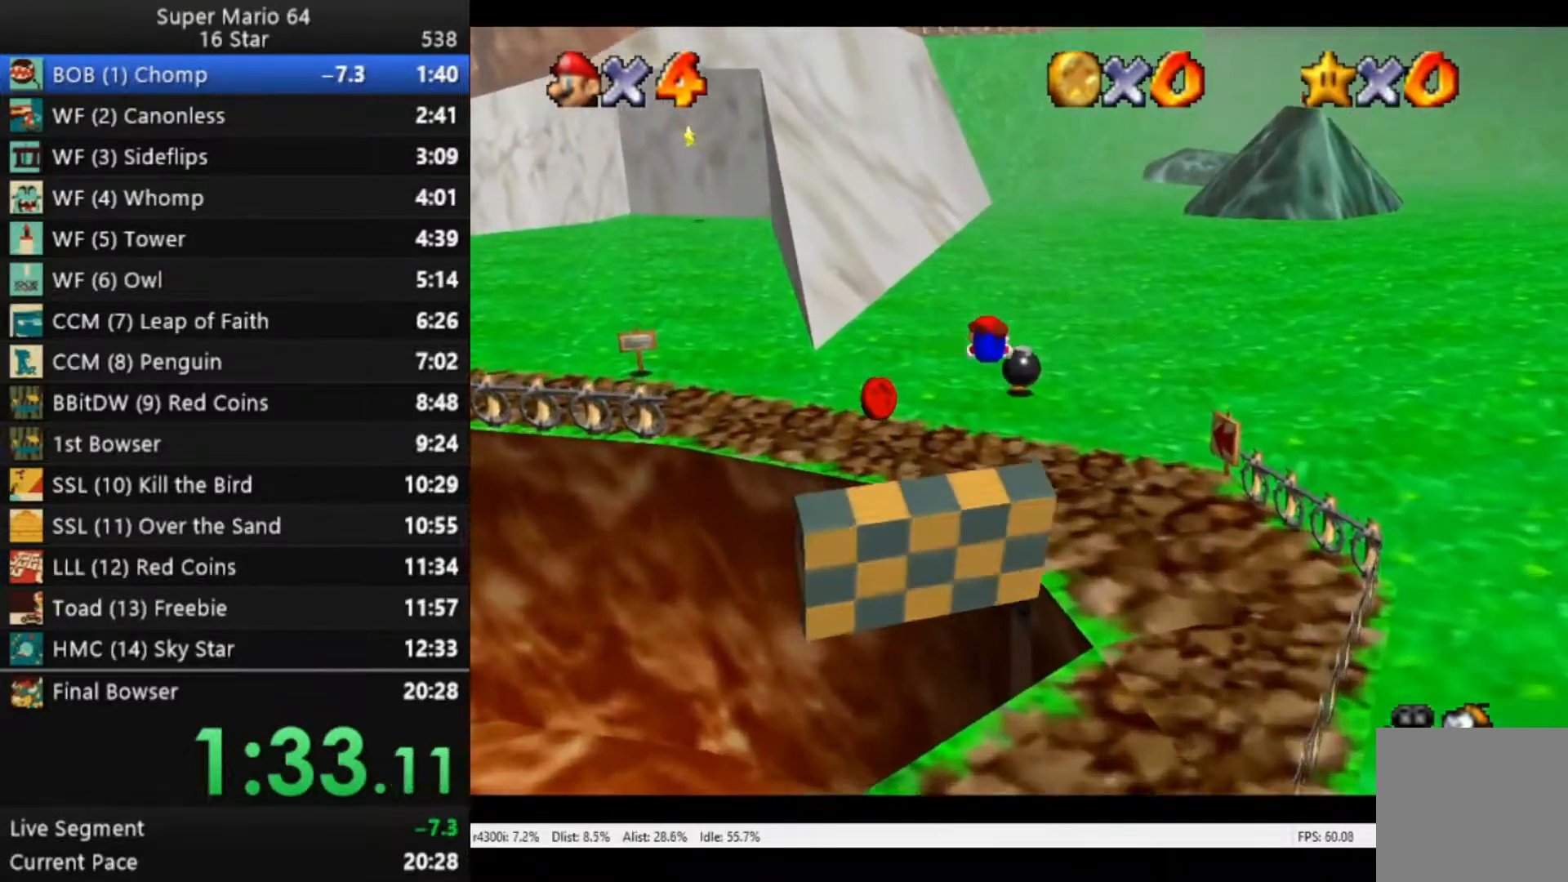
{"buttons": [], "left_stick": "center", "right_stick": "center", "events": [[217, "left_stick", "up"], [317, "A", "down"], [383, "A", "up"], [383, "left_stick", "center"]]}
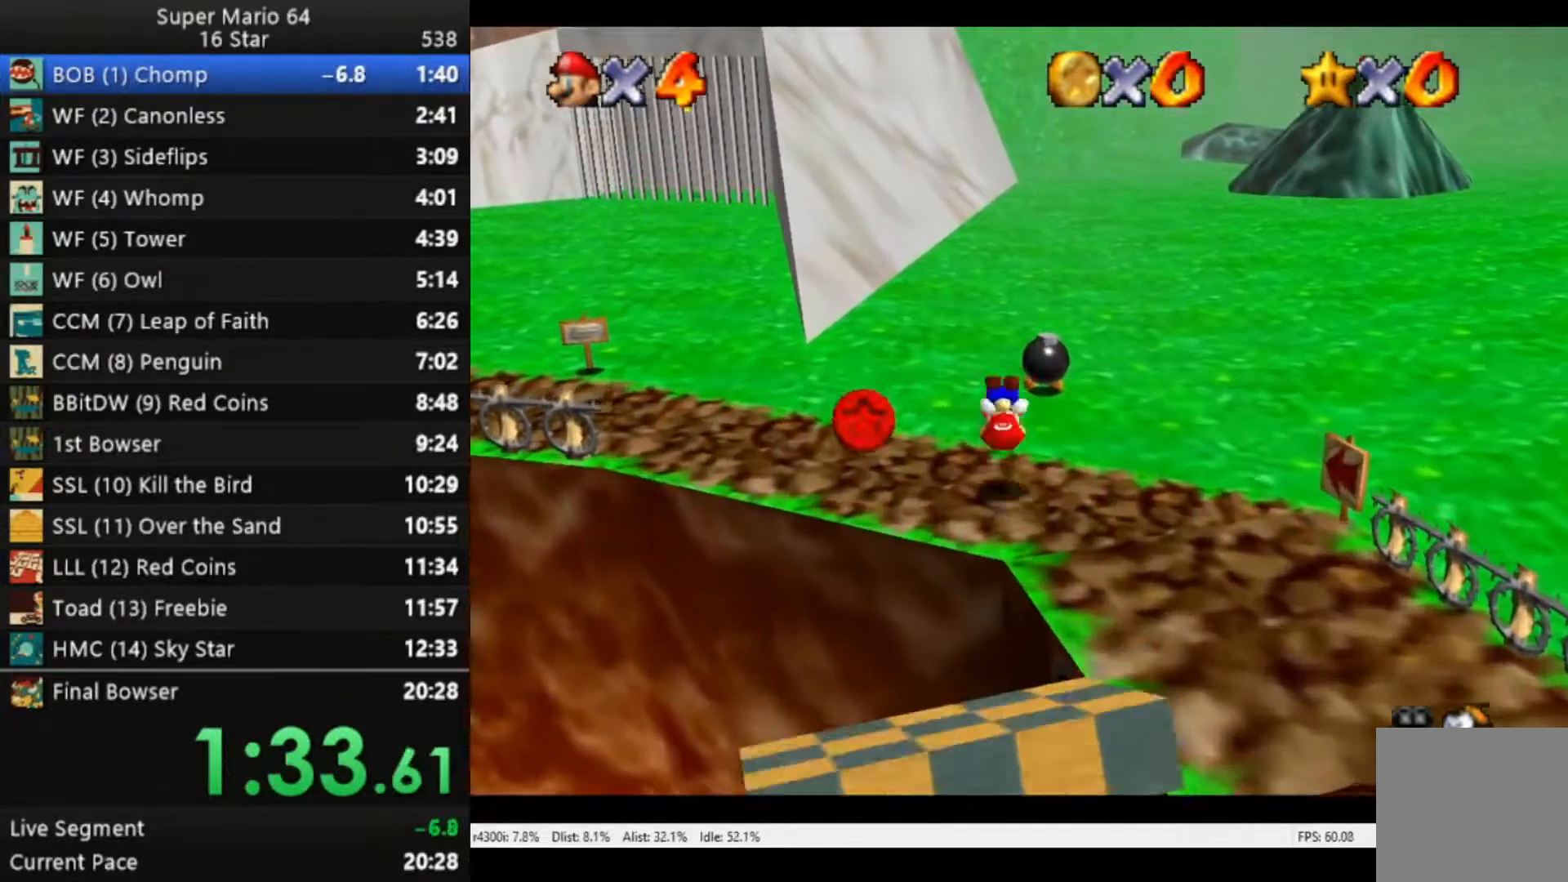
{"buttons": [], "left_stick": "up-right", "right_stick": "center", "events": [[383, "left_stick", "up"], [483, "left_stick", "up-right"]]}
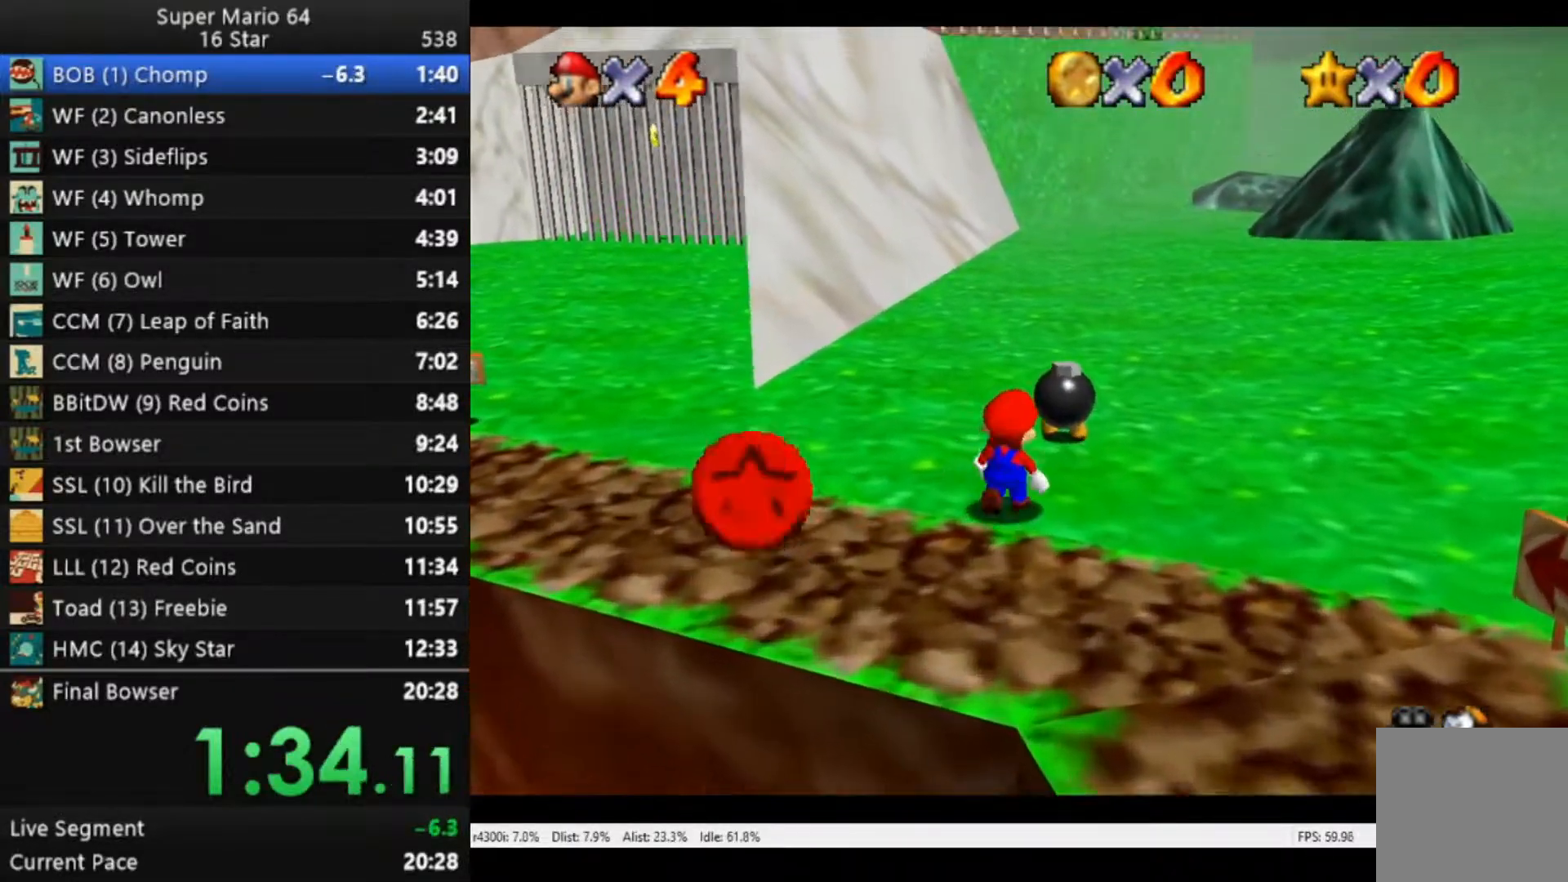
{"buttons": [], "left_stick": "up-right", "right_stick": "center", "events": []}
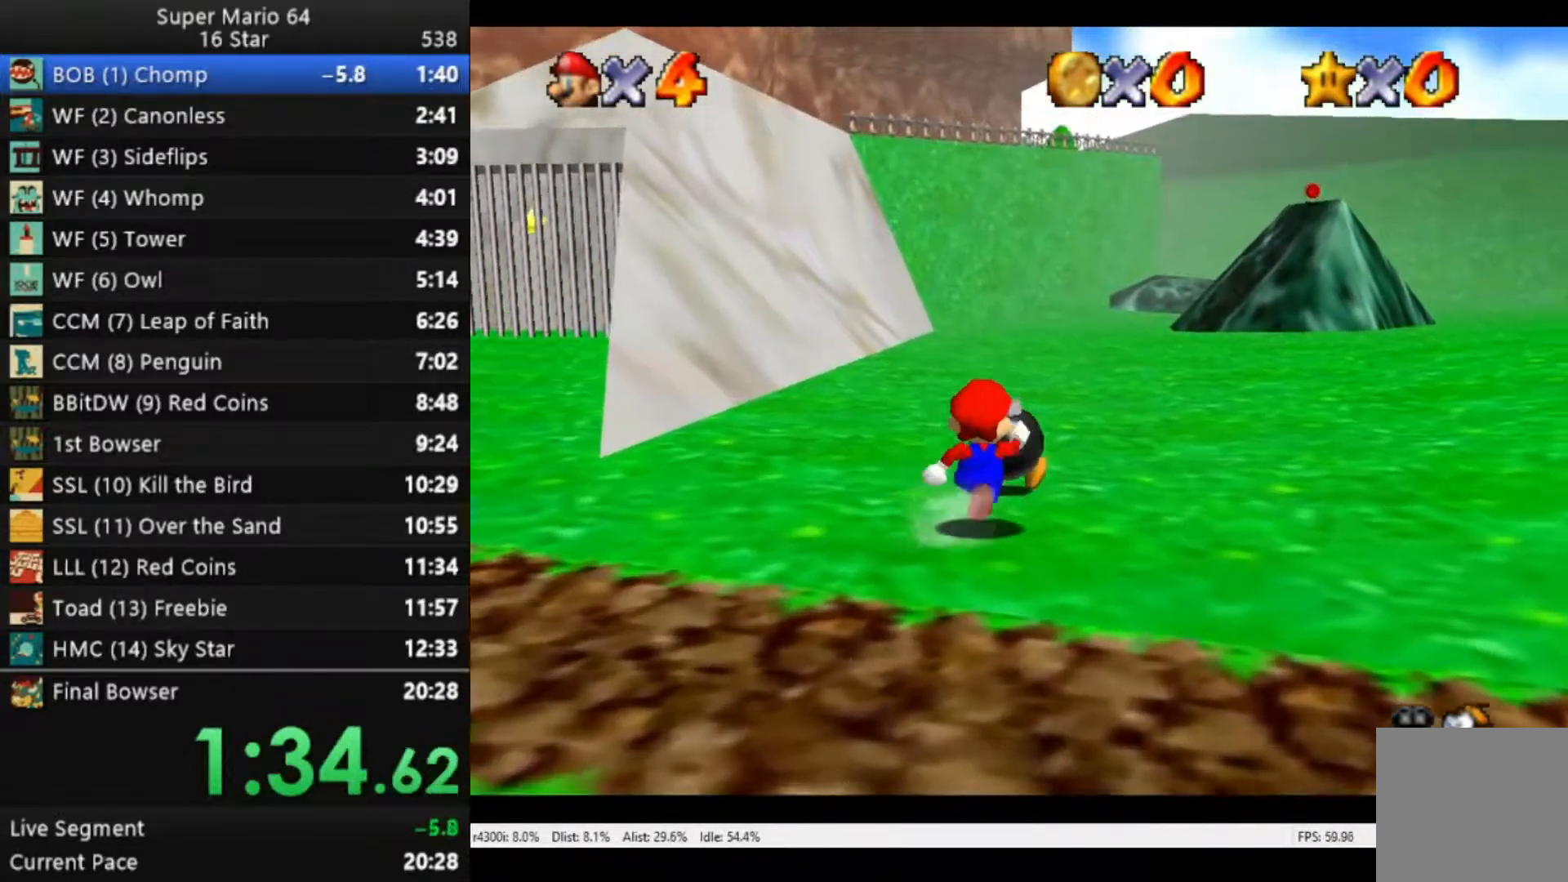
{"buttons": [], "left_stick": "up-left", "right_stick": "center", "events": [[150, "B", "down"], [283, "B", "up"], [283, "left_stick", "center"], [450, "left_stick", "up-left"]]}
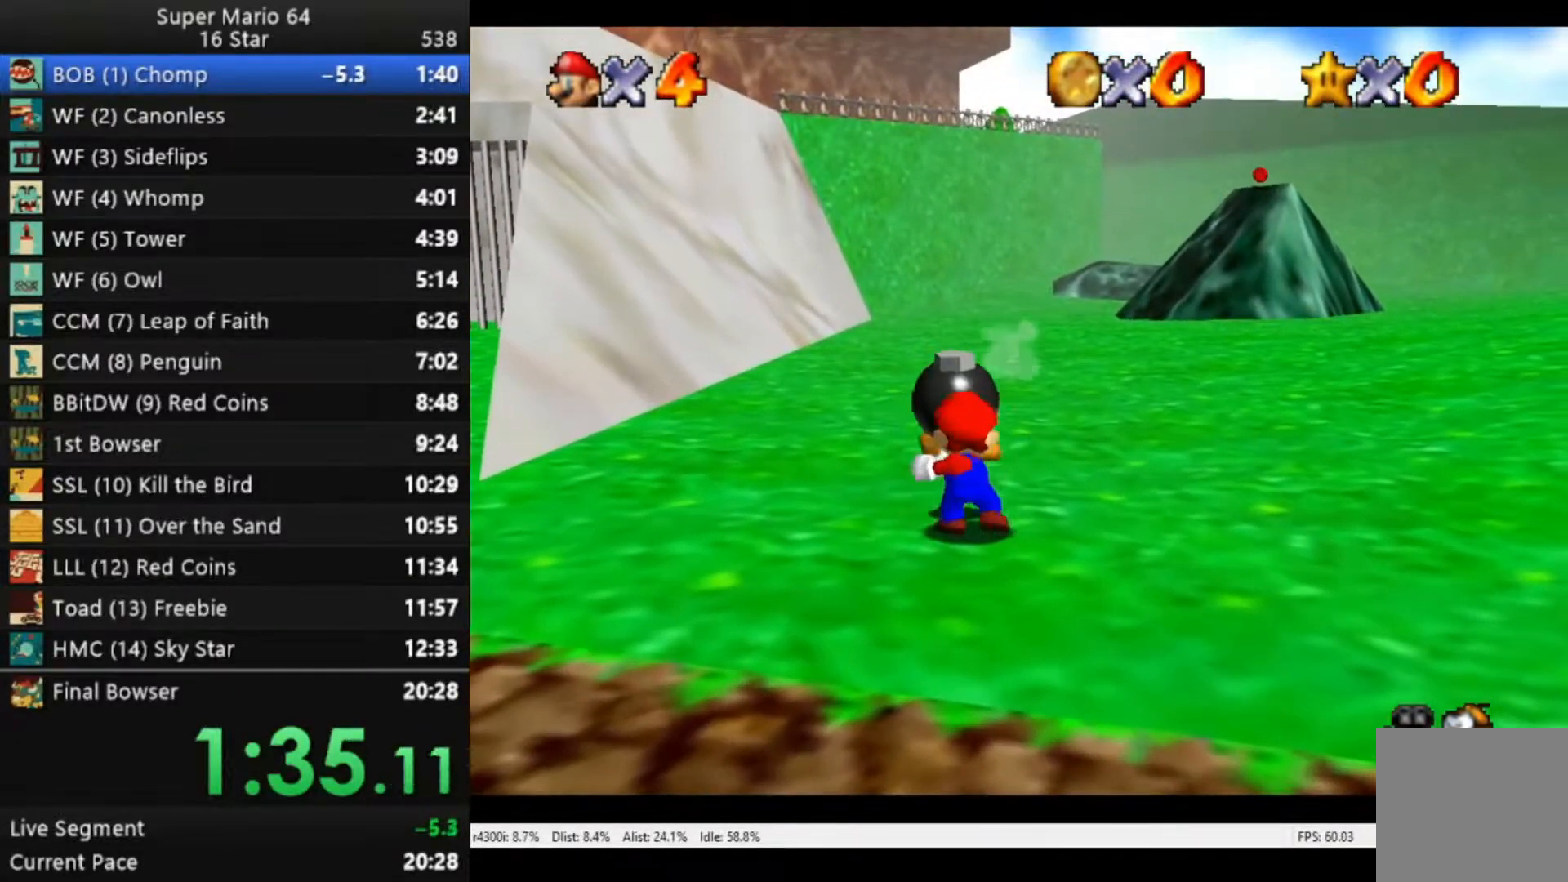
{"buttons": ["A"], "left_stick": "up-left", "right_stick": "center", "events": [[483, "A", "down"]]}
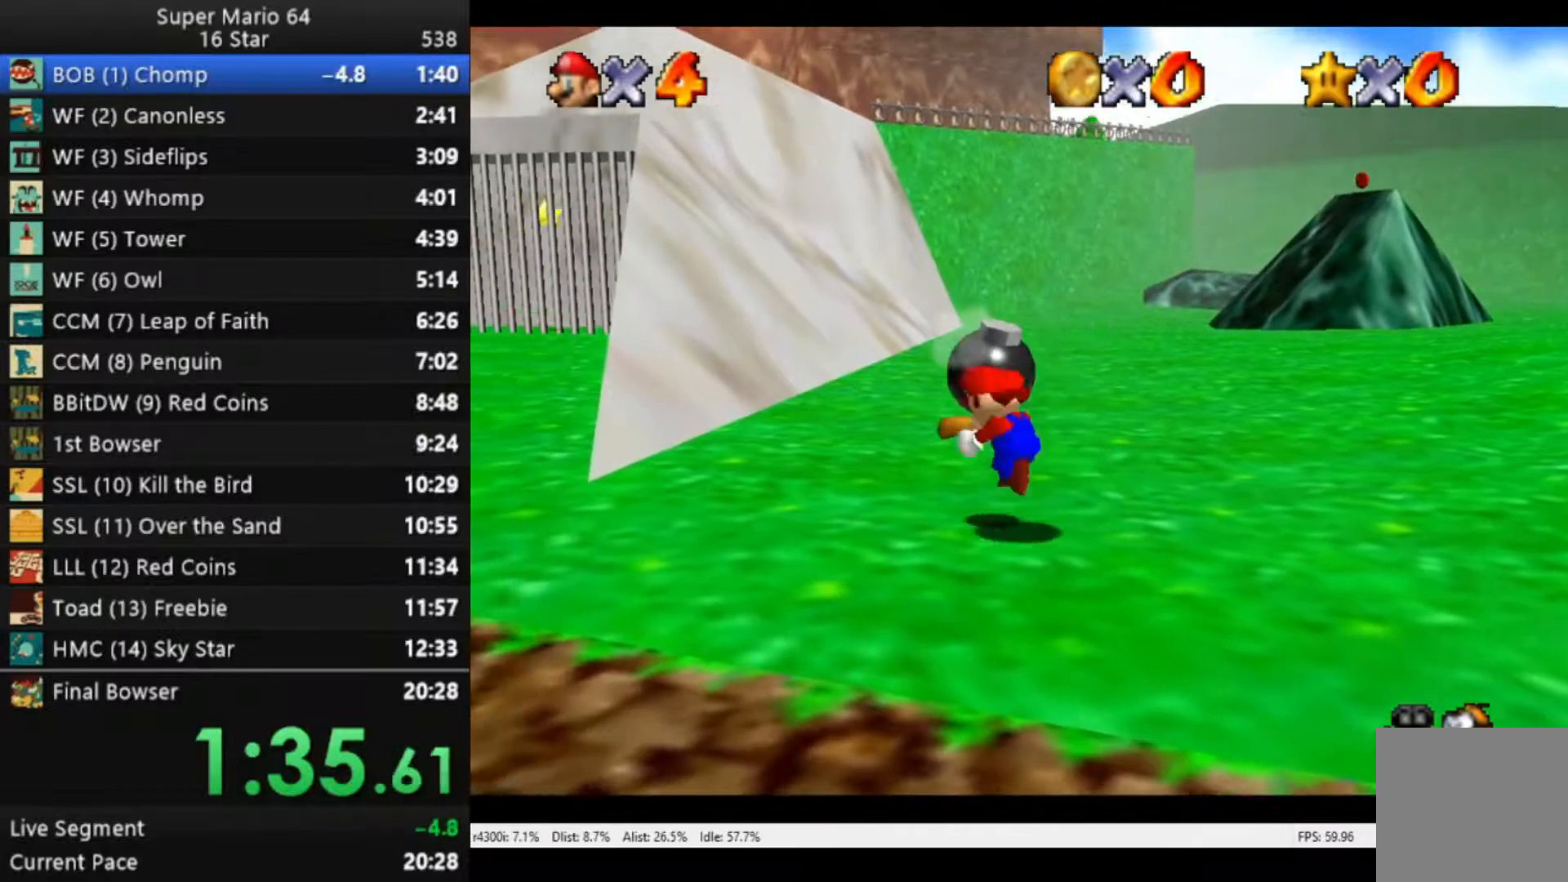
{"buttons": [], "left_stick": "up-left", "right_stick": "center", "events": [[117, "A", "up"]]}
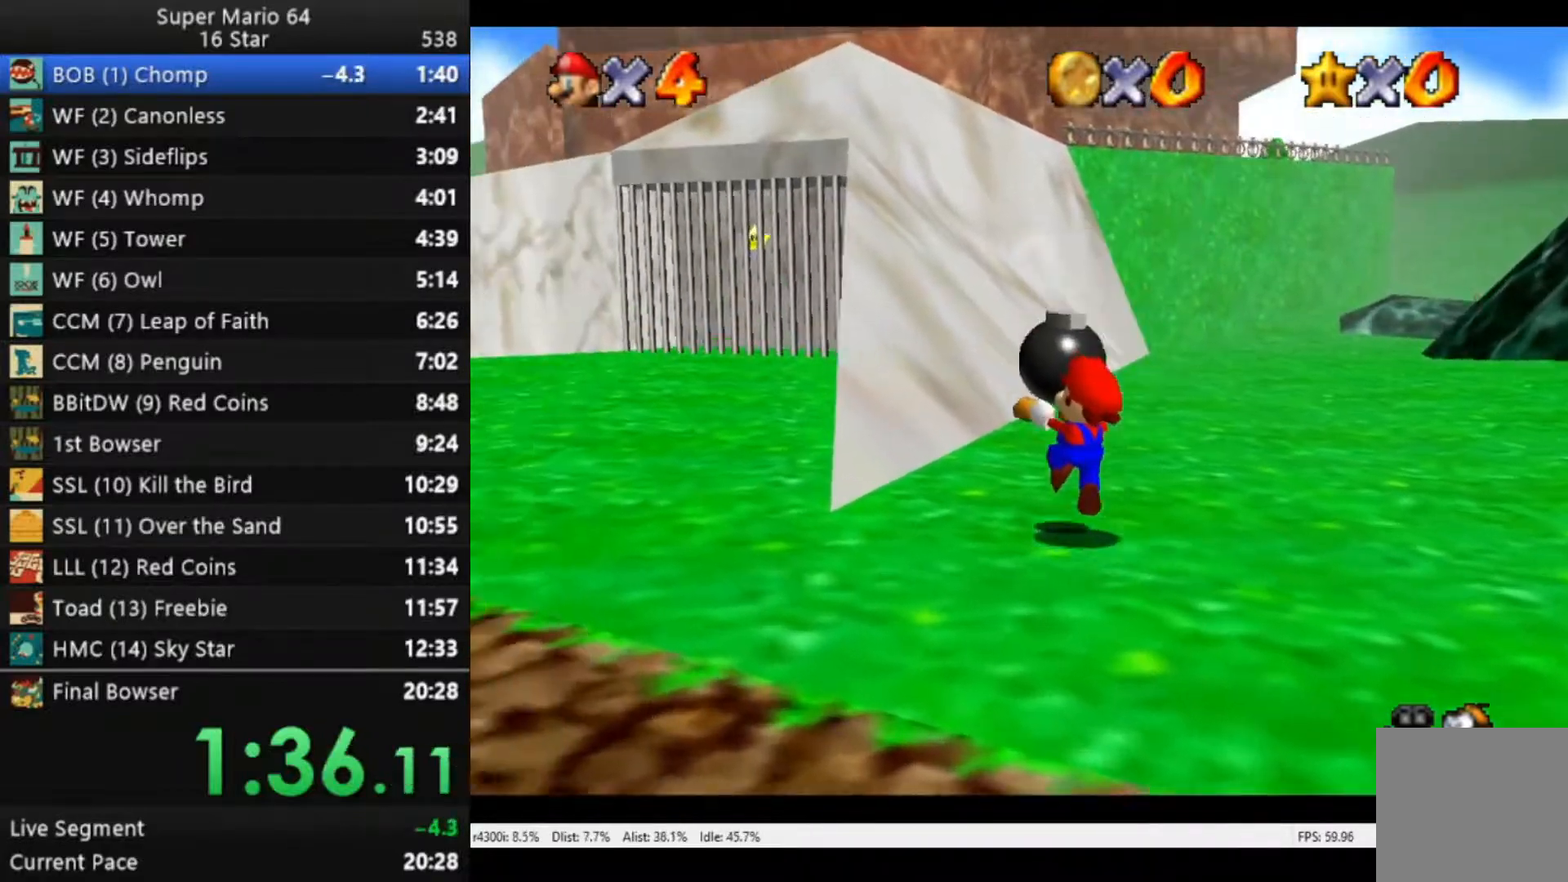
{"buttons": ["A", "B"], "left_stick": "up-left", "right_stick": "center", "events": [[117, "A", "down"], [183, "B", "down"]]}
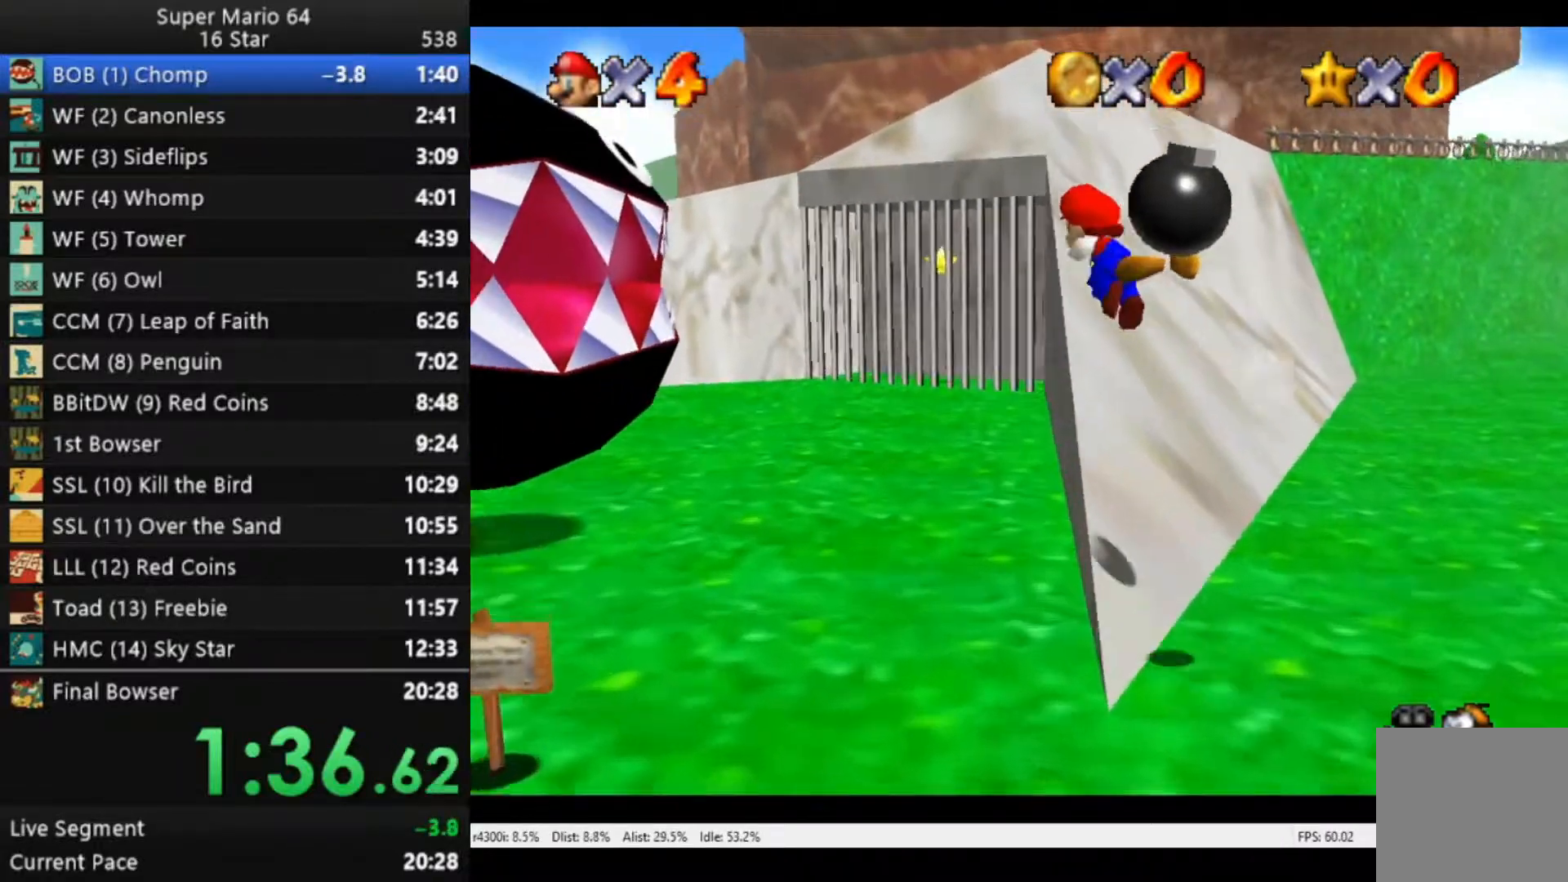
{"buttons": [], "left_stick": "down-right", "right_stick": "center", "events": [[117, "A", "up"], [150, "B", "up"], [283, "left_stick", "center"], [483, "left_stick", "down-right"]]}
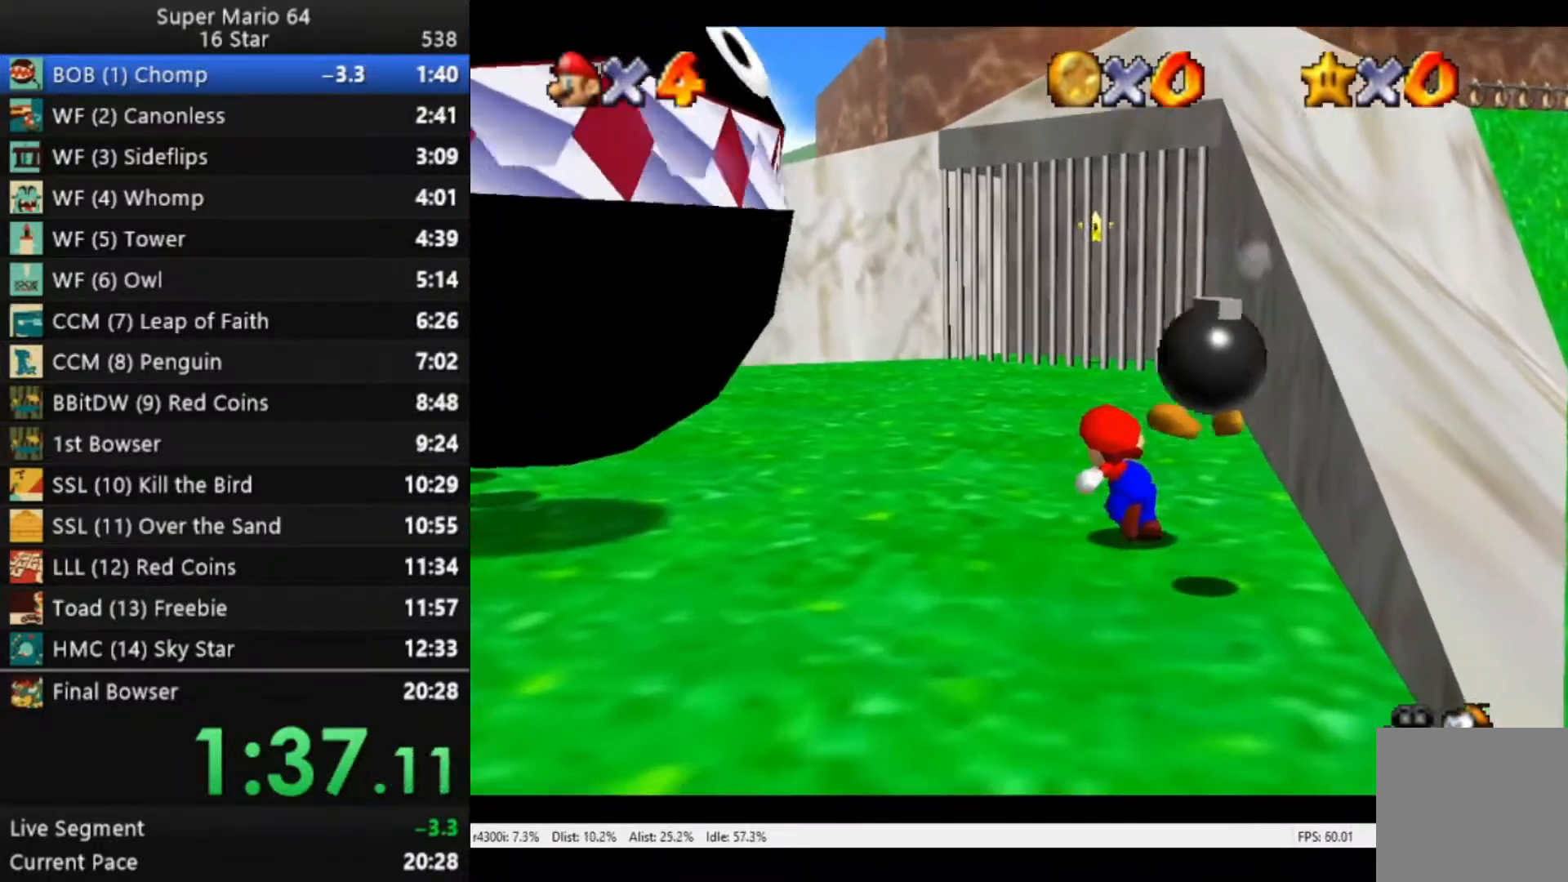
{"buttons": [], "left_stick": "center", "right_stick": "center", "events": [[117, "left_stick", "center"], [150, "B", "down"], [283, "B", "up"]]}
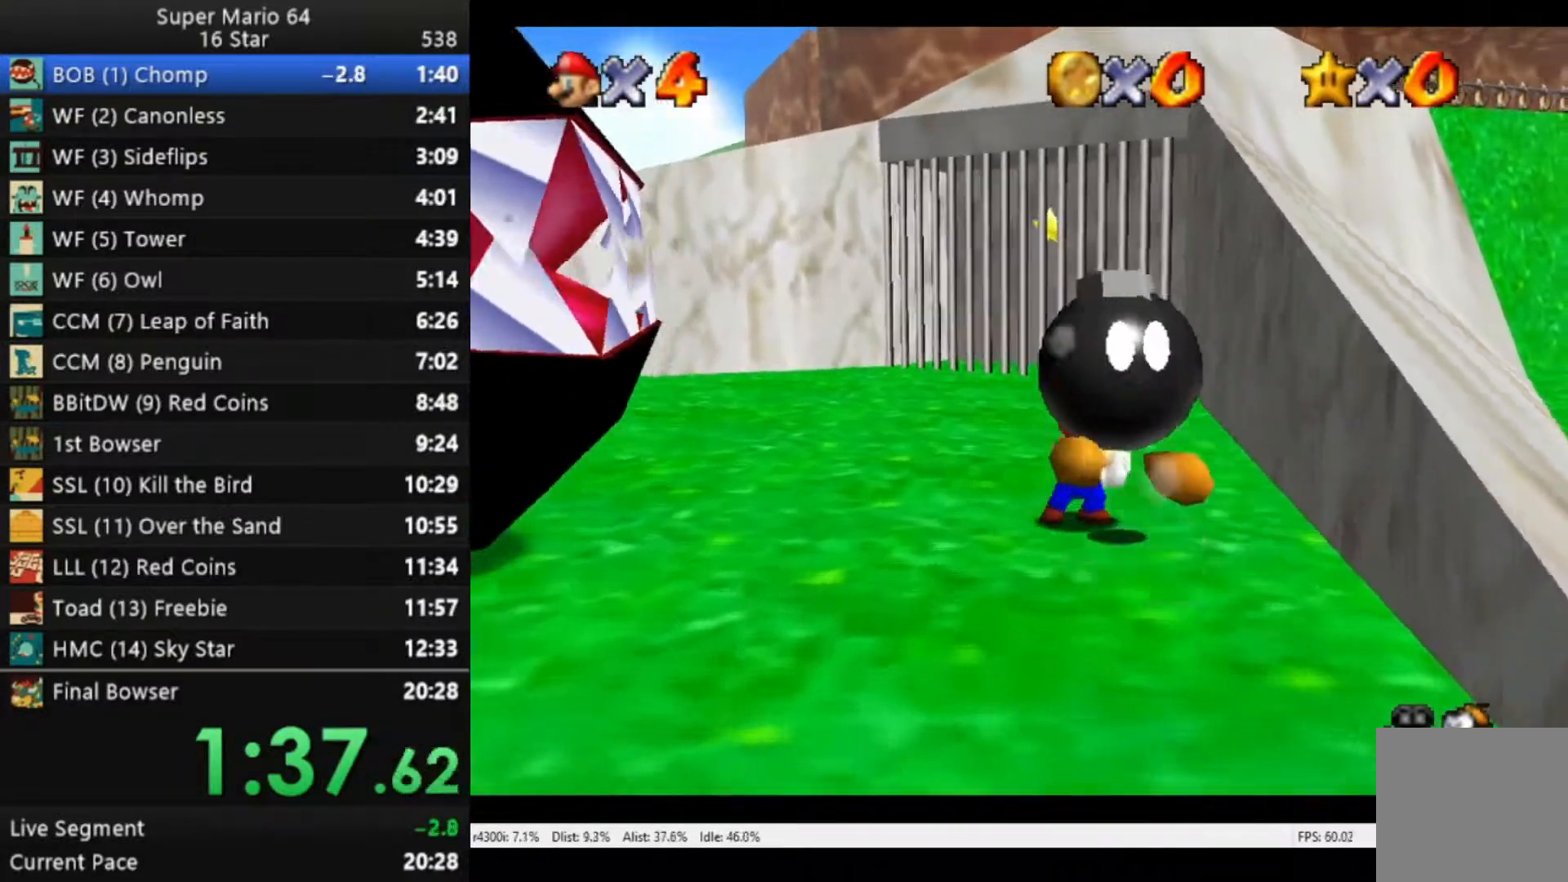
{"buttons": [], "left_stick": "center", "right_stick": "center", "events": [[117, "left_stick", "down-left"], [250, "left_stick", "center"]]}
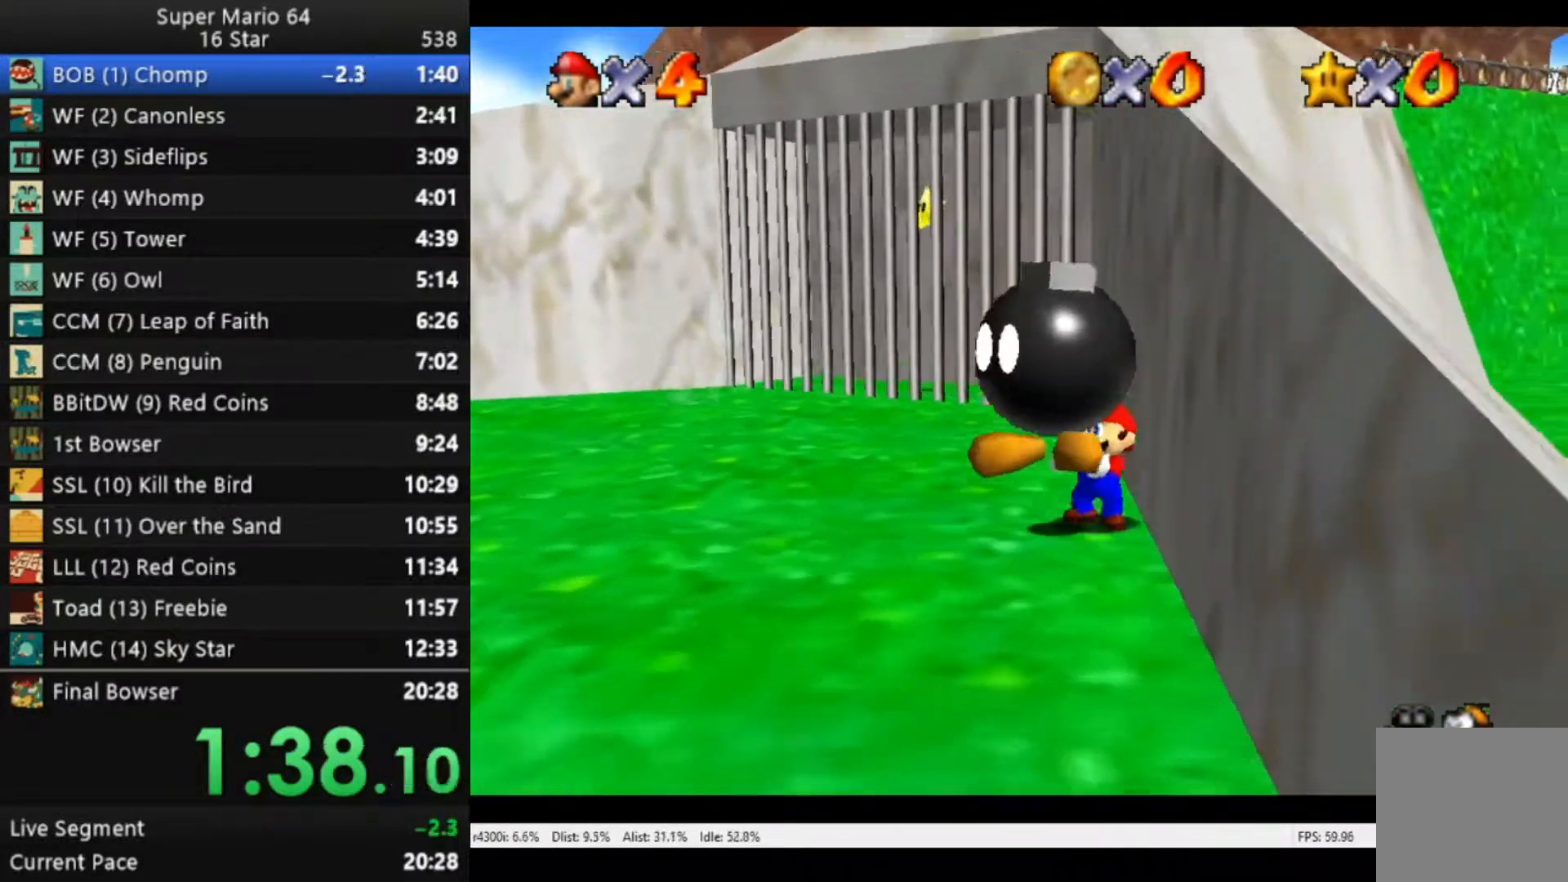
{"buttons": [], "left_stick": "down-left", "right_stick": "center", "events": [[450, "left_stick", "down-left"]]}
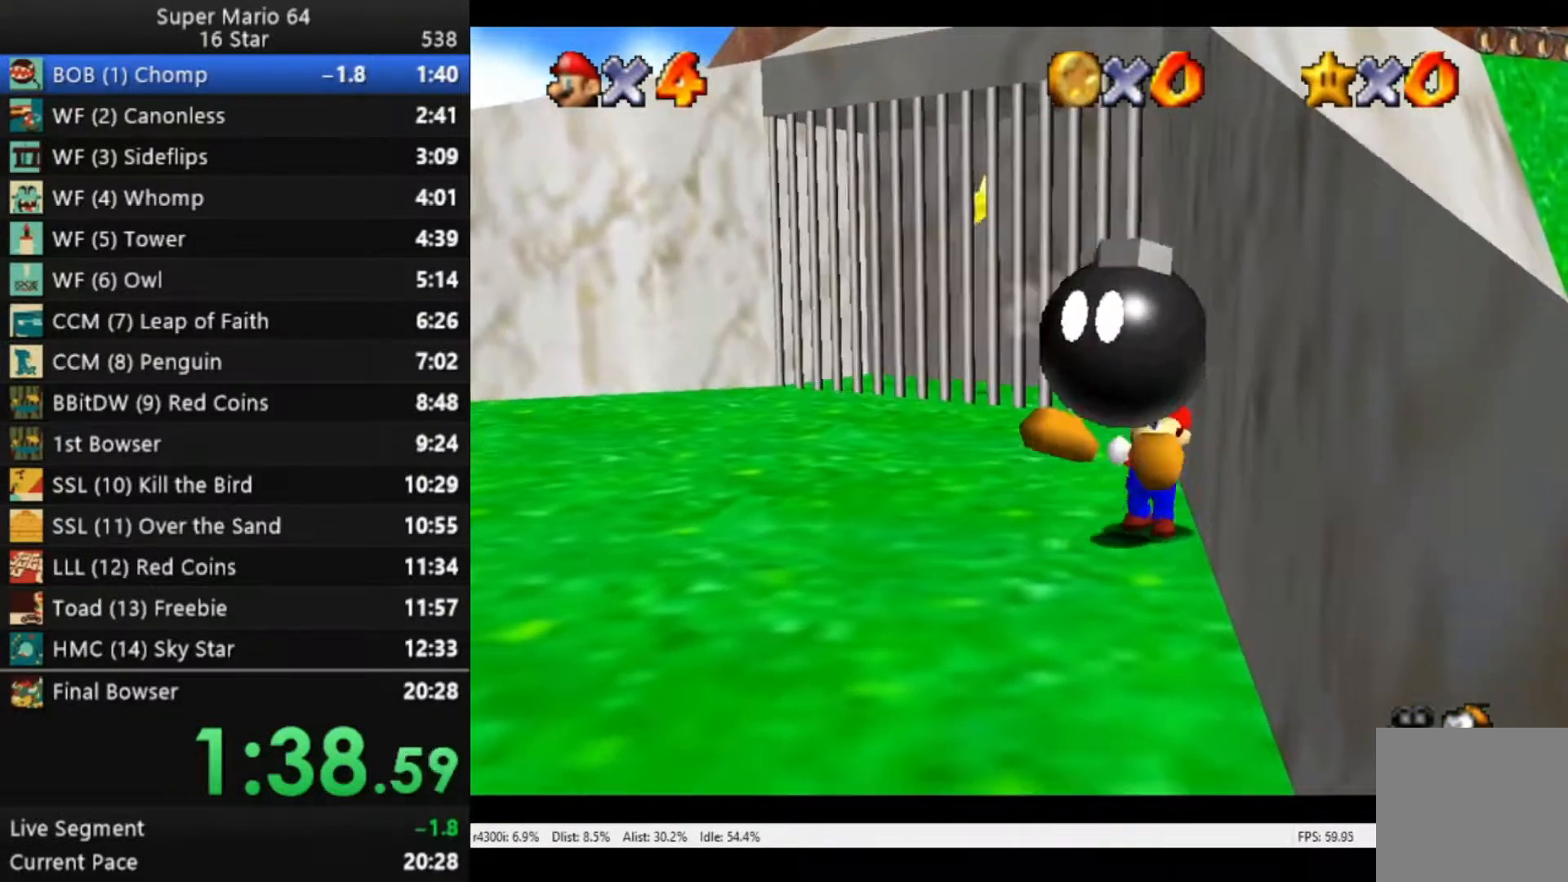
{"buttons": [], "left_stick": "center", "right_stick": "center", "events": [[50, "left_stick", "center"]]}
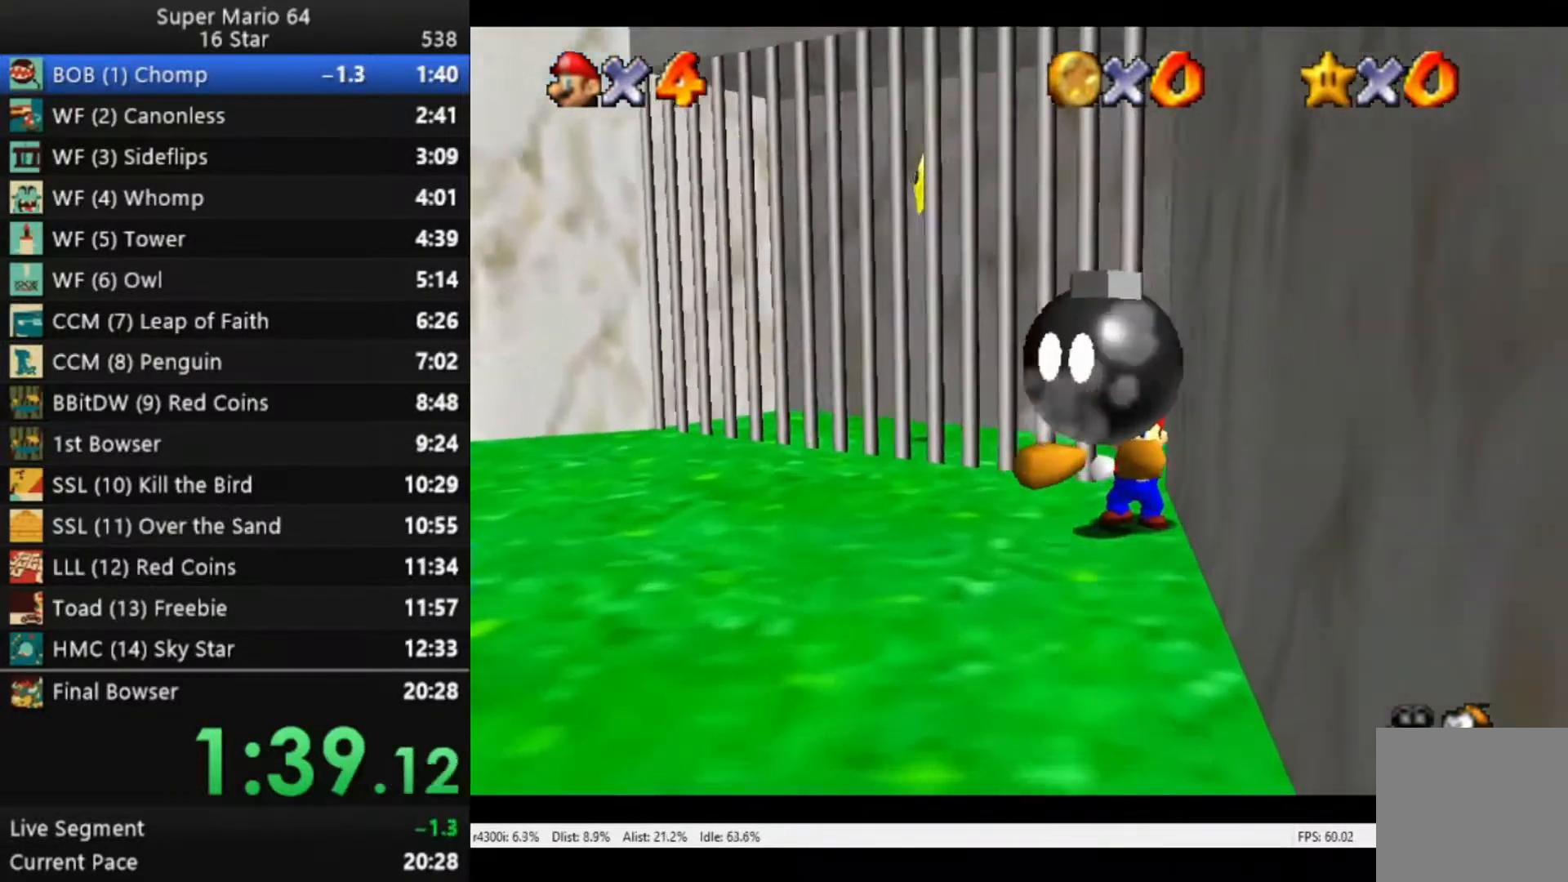
{"buttons": ["B"], "left_stick": "center", "right_stick": "center", "events": [[383, "B", "down"]]}
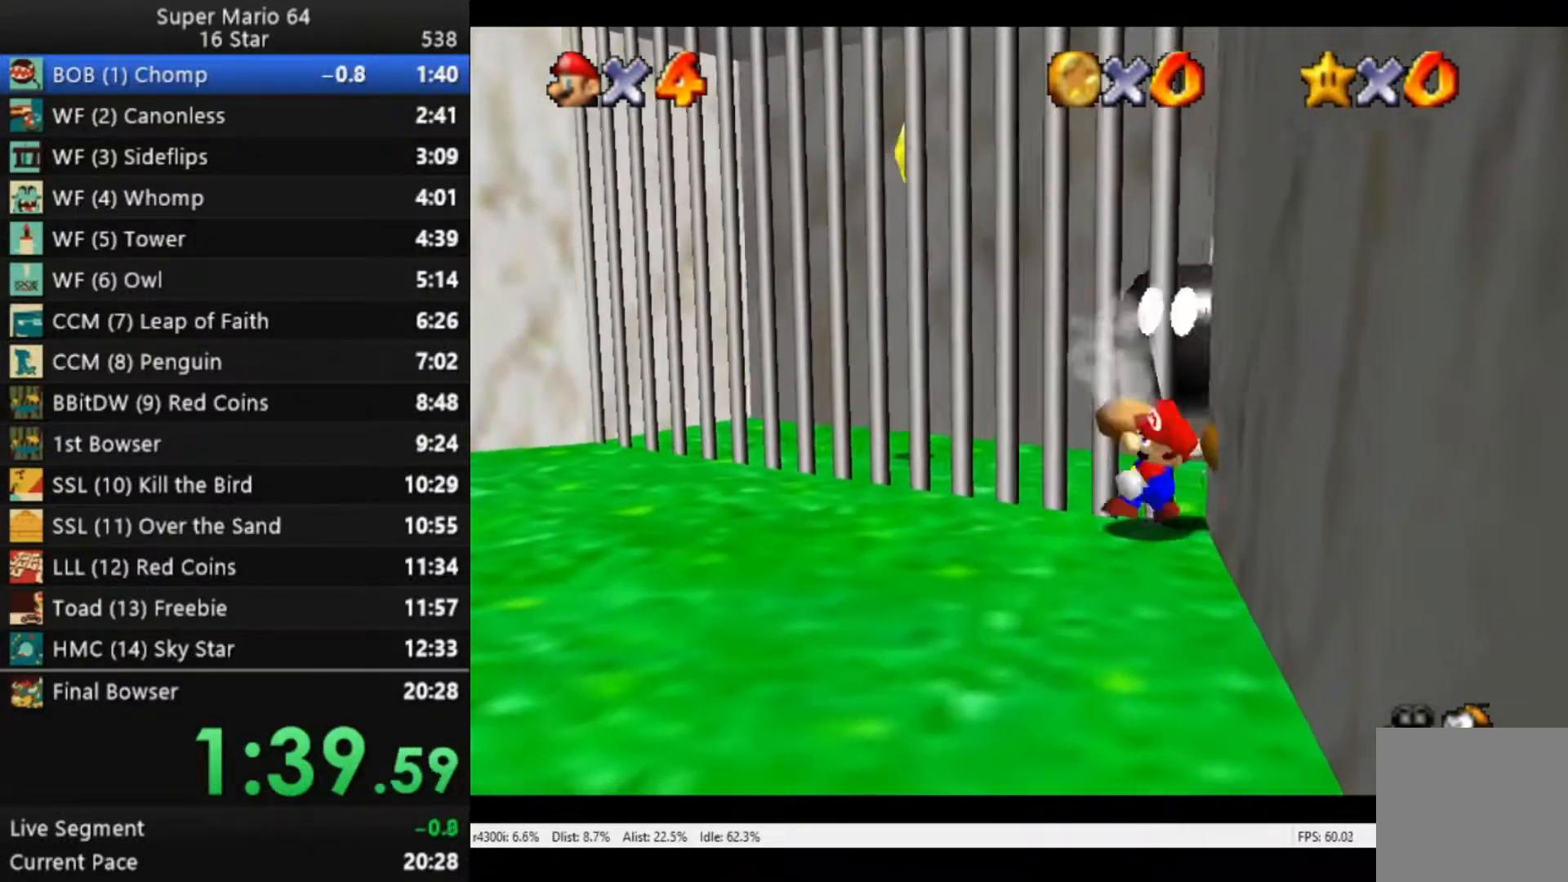
{"buttons": [], "left_stick": "up-left", "right_stick": "center", "events": [[83, "B", "up"], [283, "left_stick", "up-left"]]}
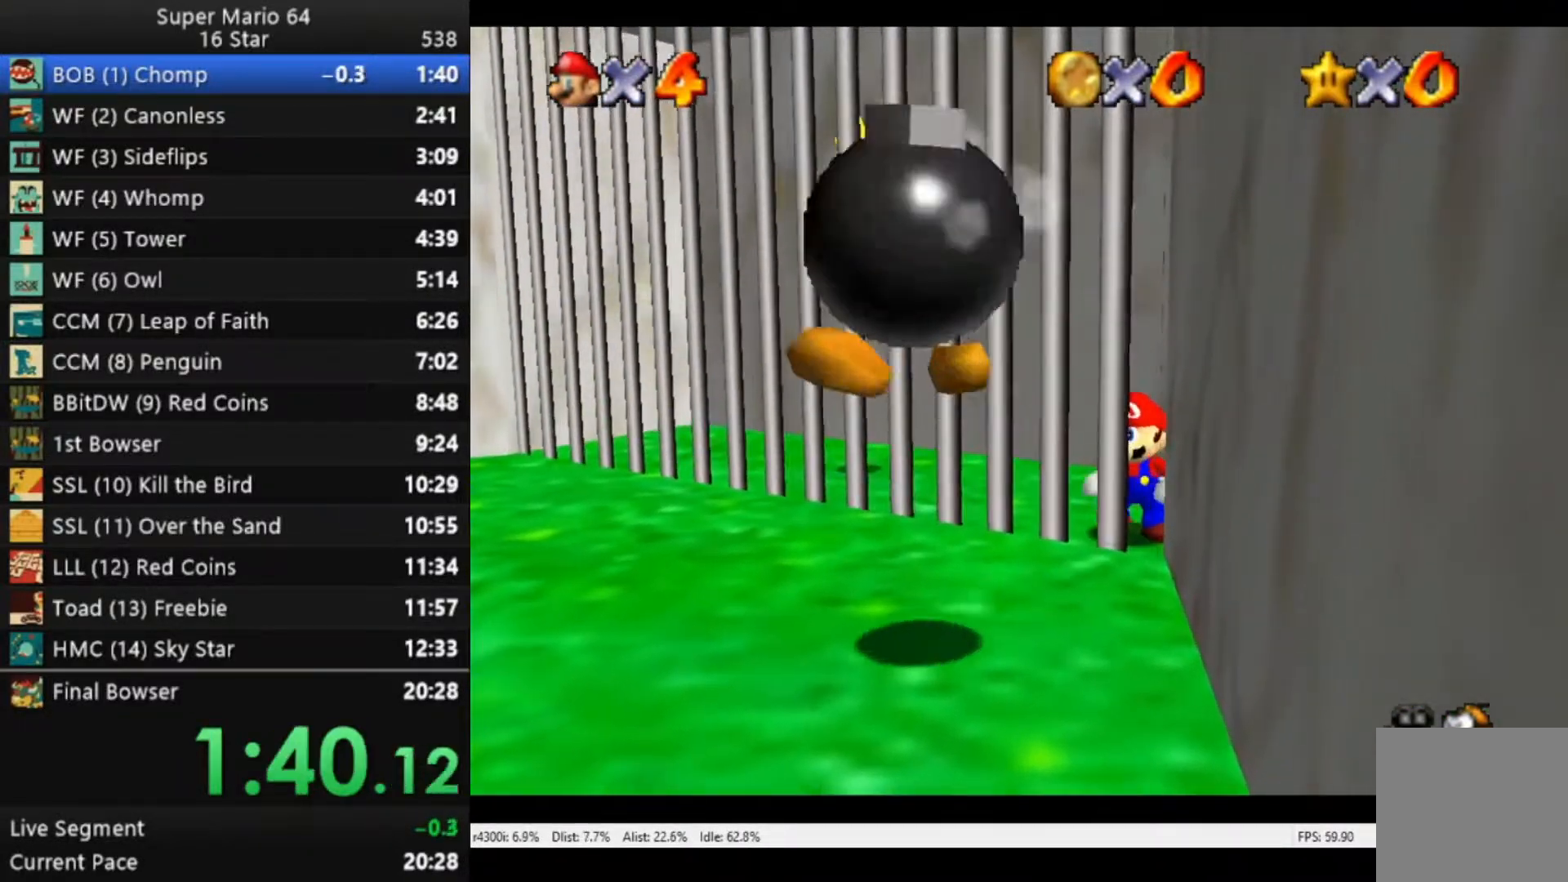
{"buttons": [], "left_stick": "up-left", "right_stick": "center", "events": []}
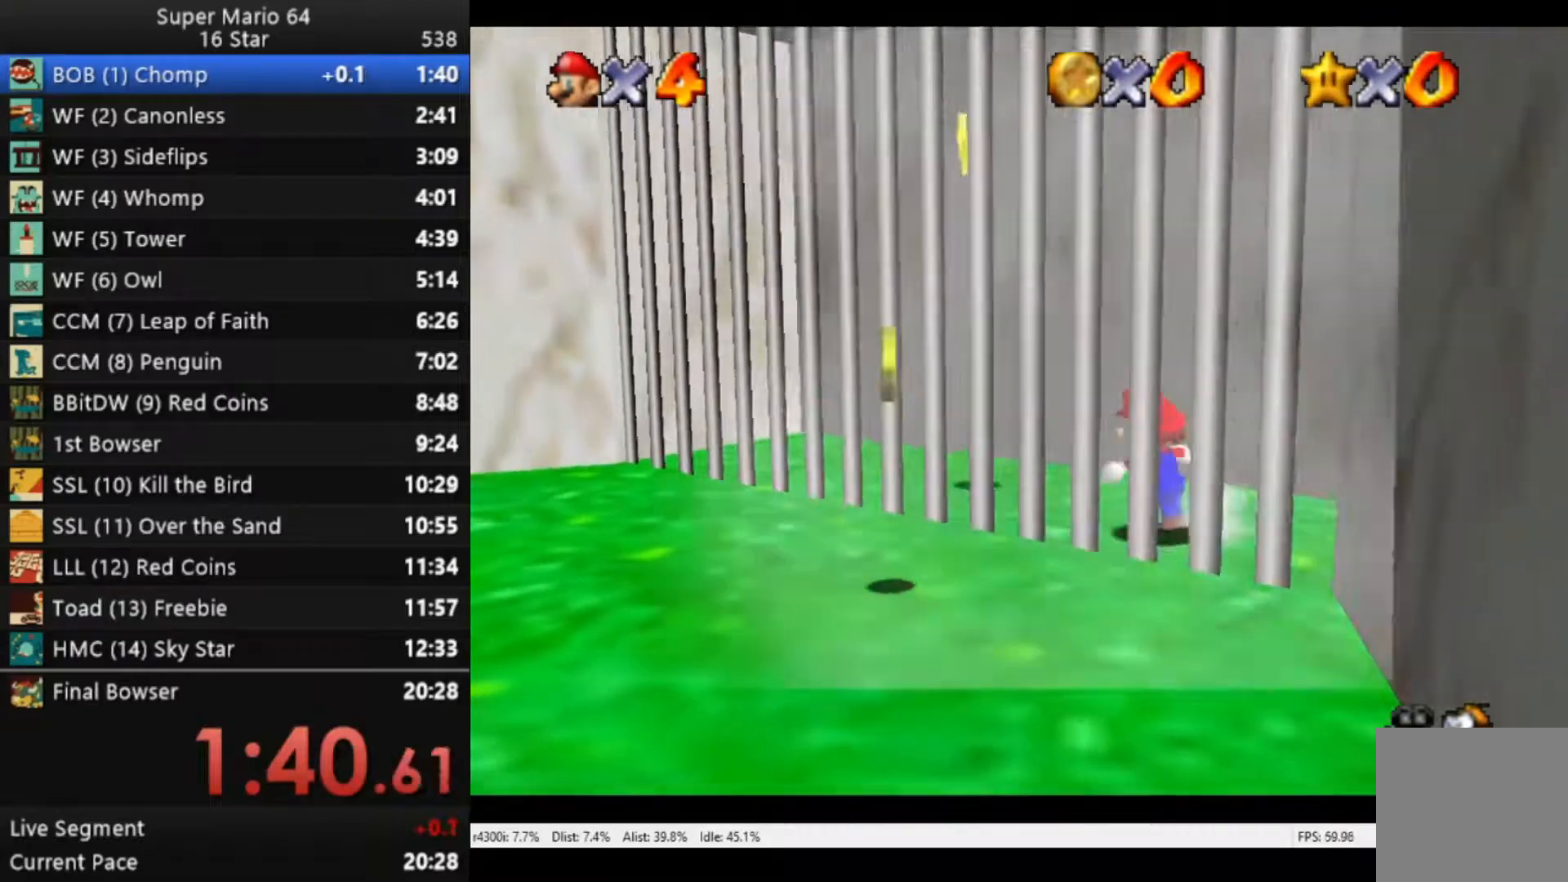
{"buttons": ["A"], "left_stick": "up-left", "right_stick": "center", "events": [[117, "A", "down"]]}
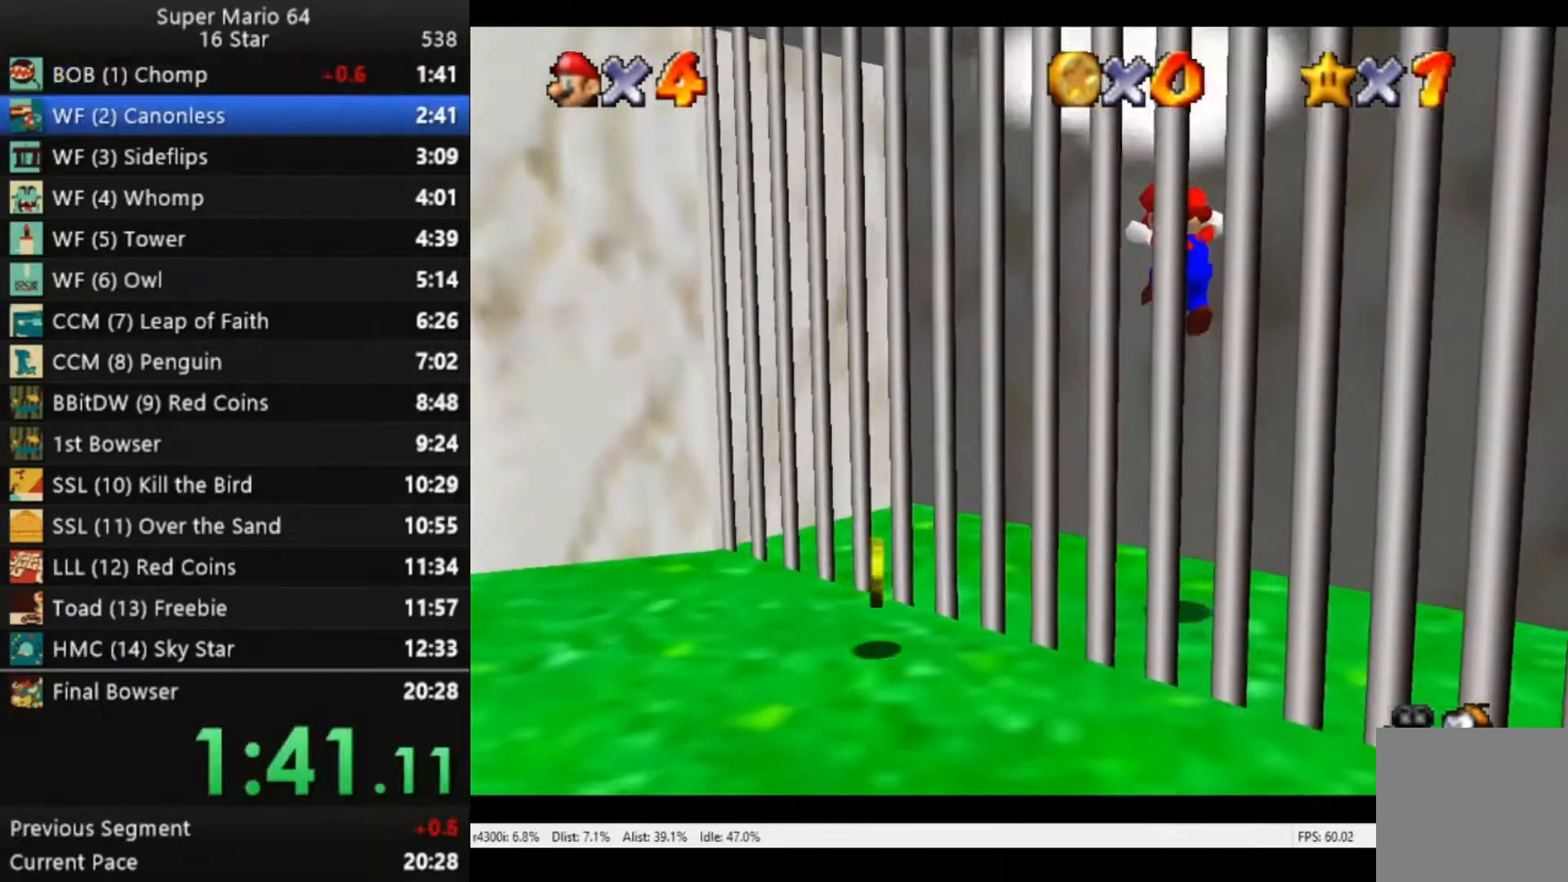
{"buttons": [], "left_stick": "center", "right_stick": "center", "events": [[17, "left_stick", "up"], [150, "A", "up"], [250, "left_stick", "center"]]}
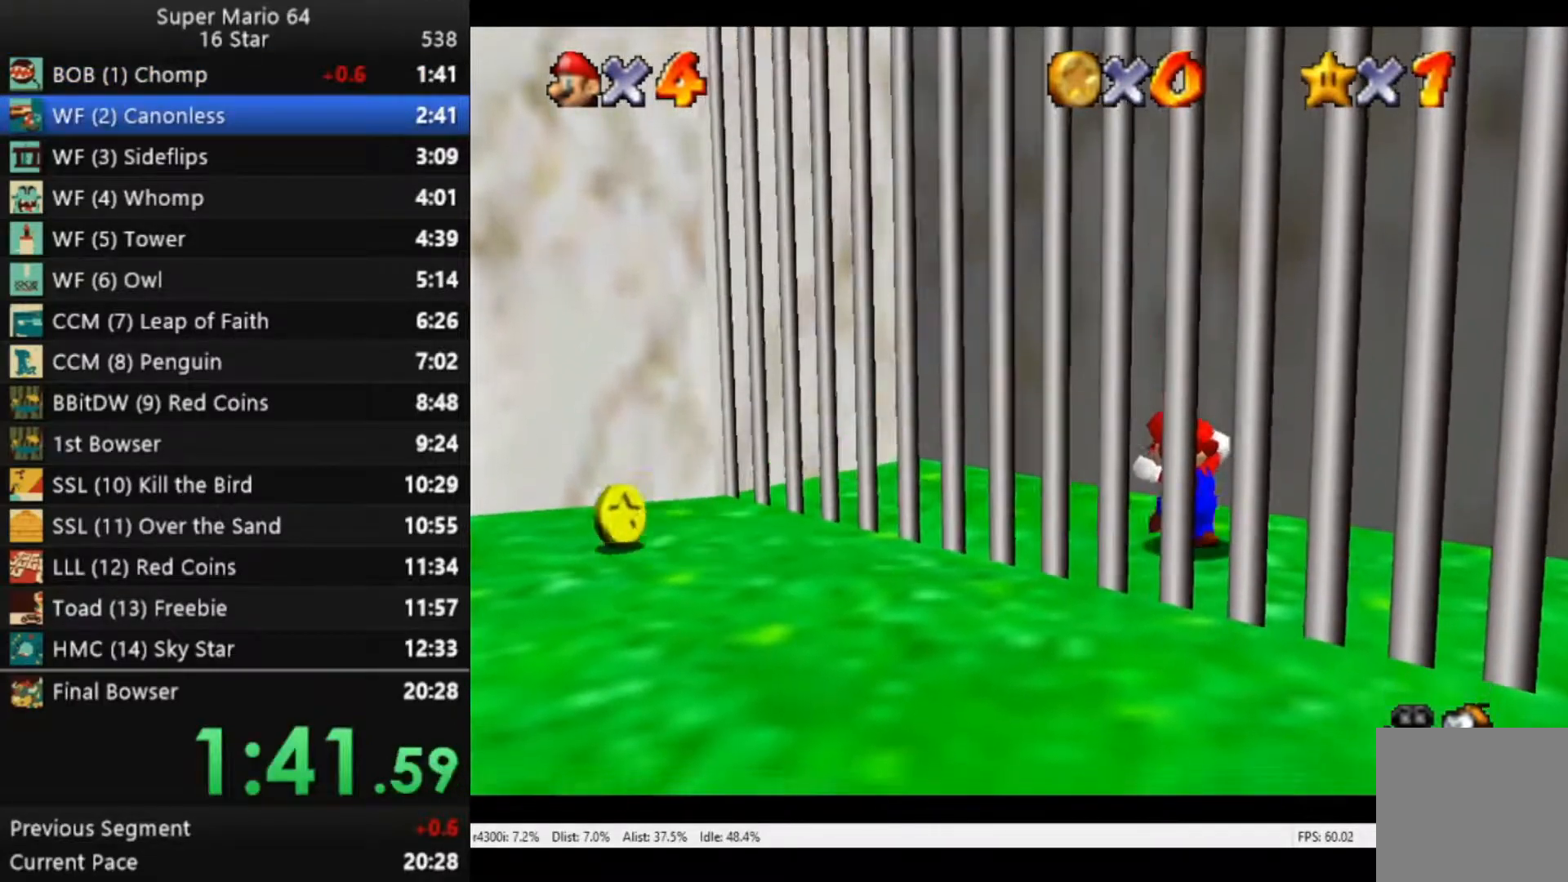
{"buttons": ["A"], "left_stick": "center", "right_stick": "center", "events": [[17, "A", "down"], [117, "A", "up"], [217, "A", "down"], [283, "A", "up"], [483, "A", "down"]]}
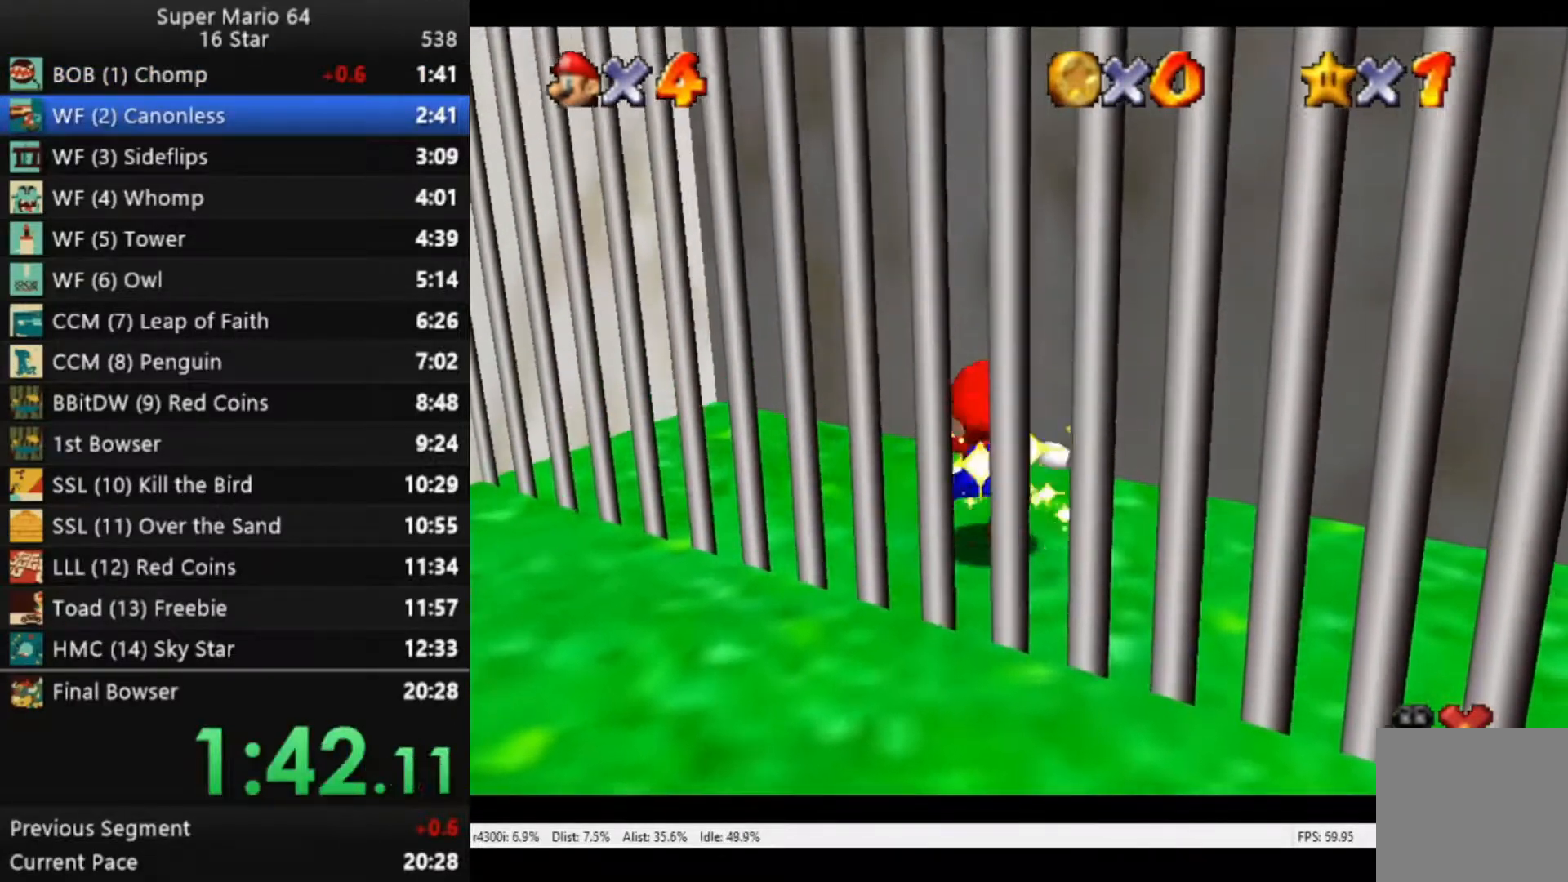
{"buttons": [], "left_stick": "center", "right_stick": "center", "events": [[50, "A", "up"], [183, "A", "down"], [250, "A", "up"], [350, "A", "down"], [450, "A", "up"]]}
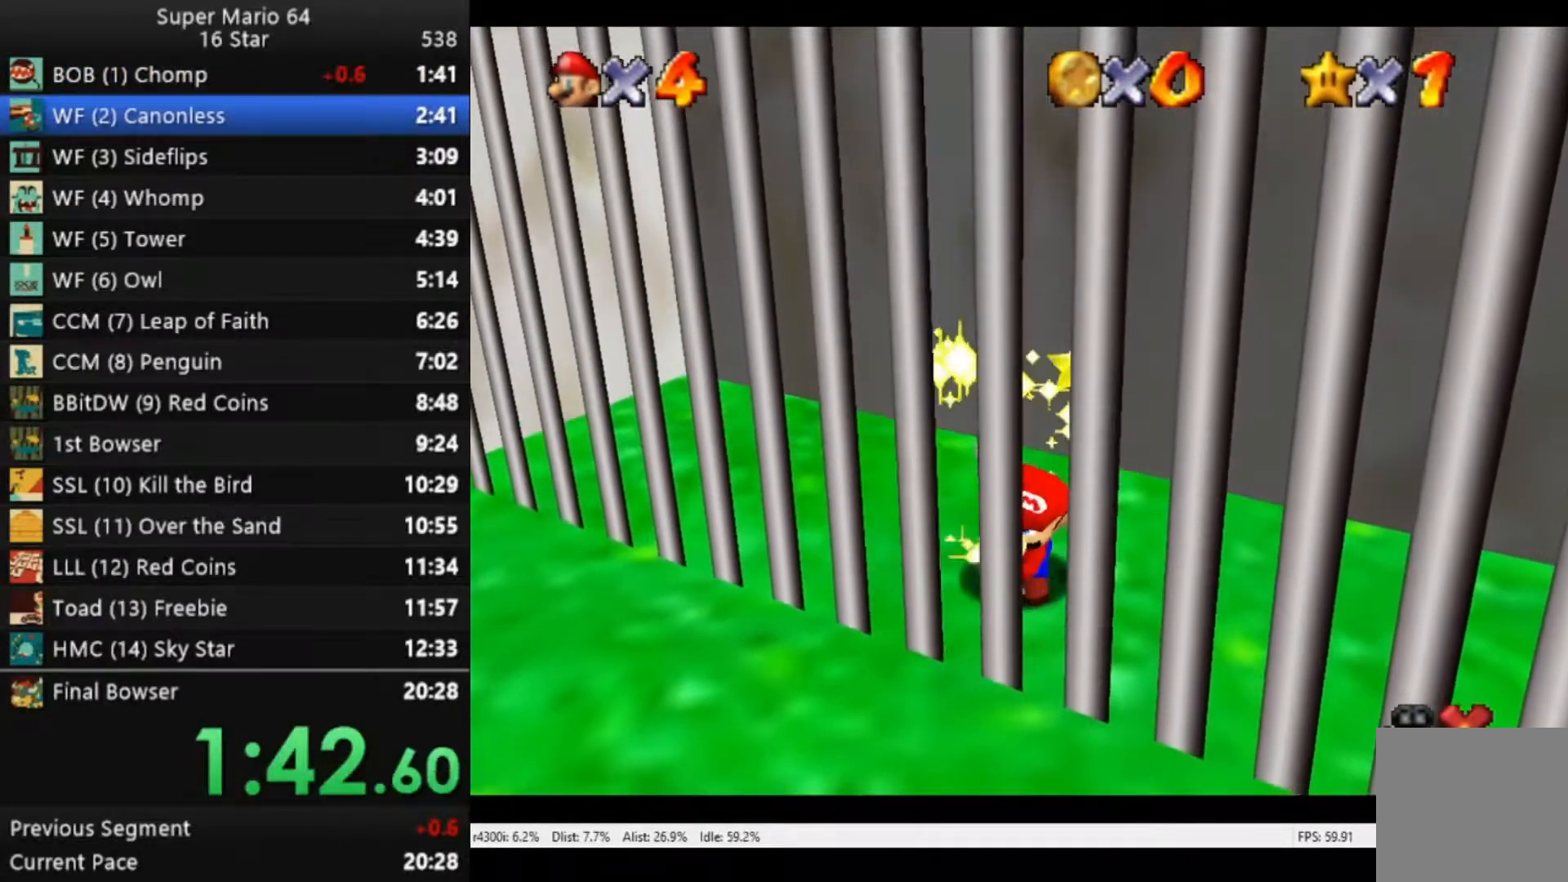
{"buttons": ["A"], "left_stick": "center", "right_stick": "center", "events": [[83, "A", "down"], [150, "A", "up"], [283, "A", "down"], [383, "A", "up"], [483, "A", "down"]]}
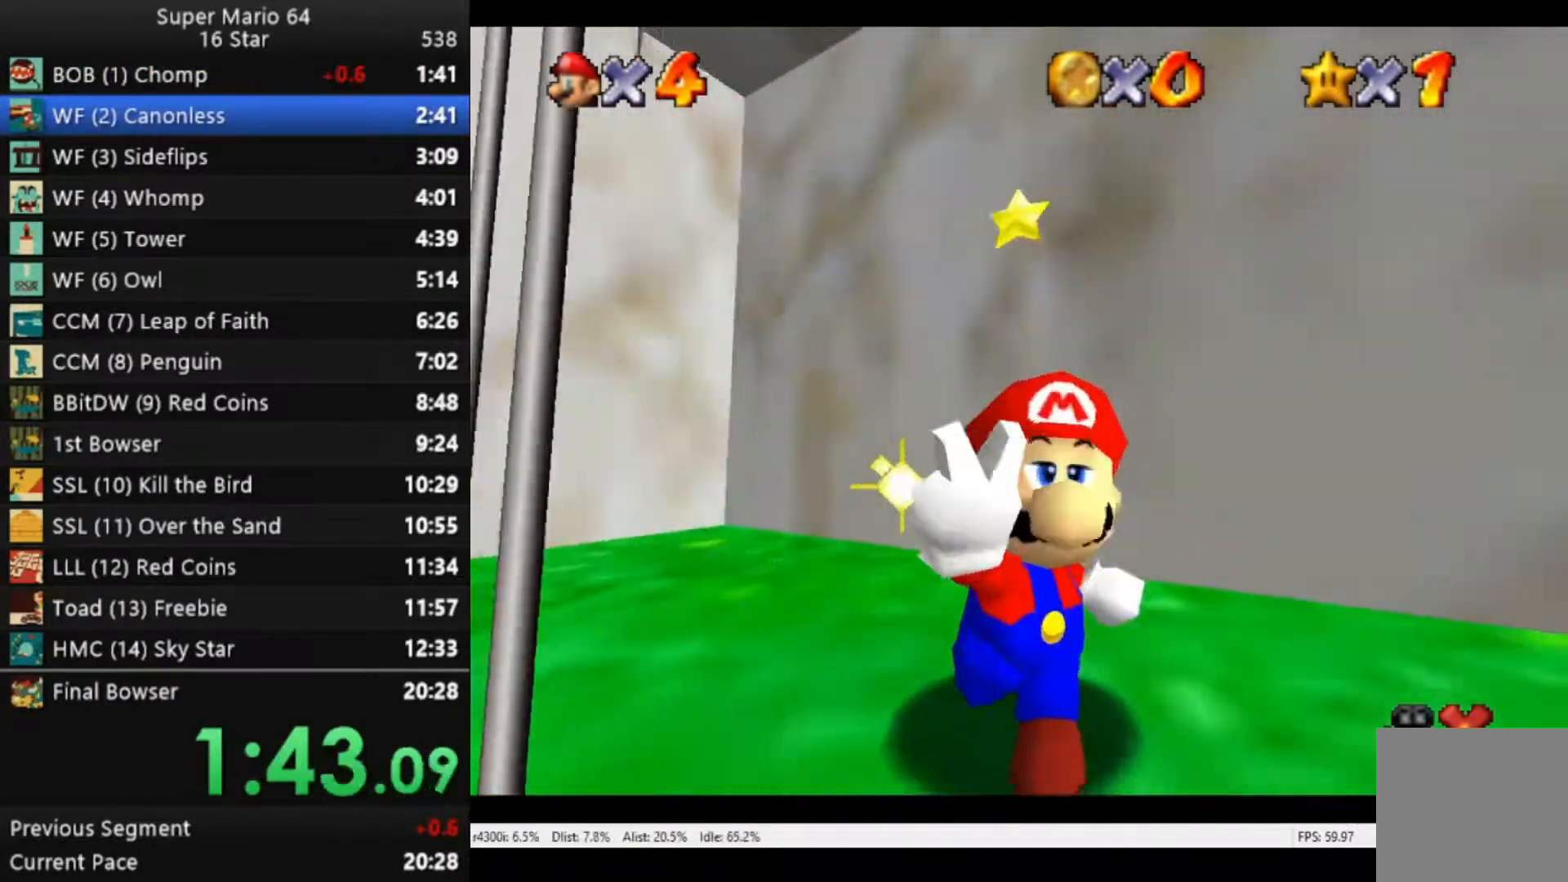
{"buttons": [], "left_stick": "center", "right_stick": "center", "events": [[50, "A", "up"], [183, "A", "down"], [283, "A", "up"], [417, "A", "down"], [450, "A", "up"]]}